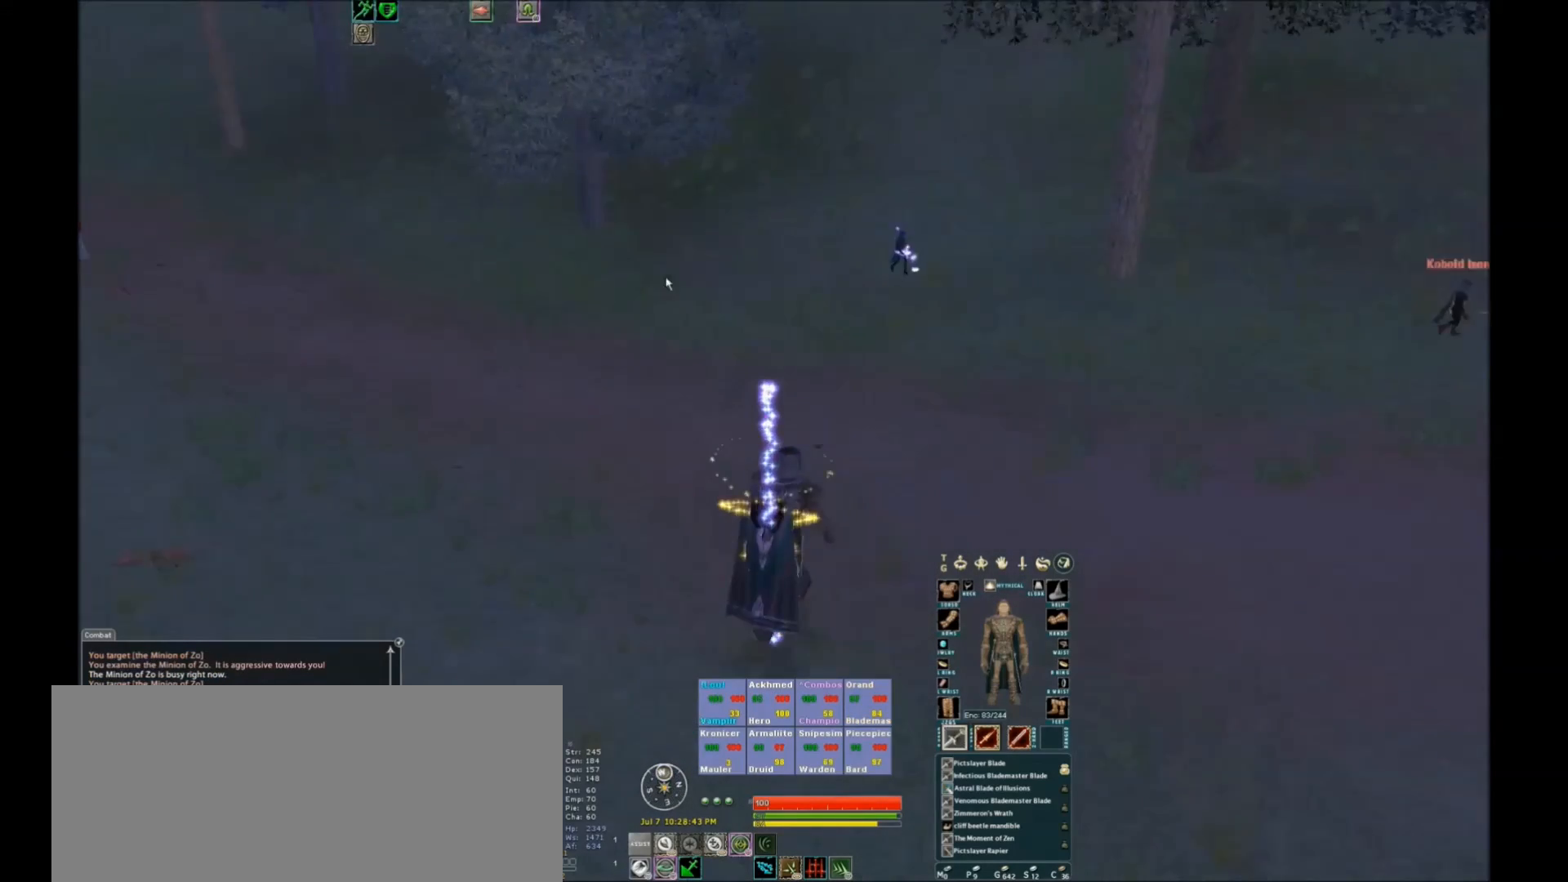
Gameplay with keyboard; each line is a JSON object with the keys held at the frame after it. "events" lists presses ("down") and releases ("up") of ".", "/", "0", "1", "2", "3", "4", "5", "6", "7", "8", "9", "a", "alt_l", "alt_r", "b", "backslash", "backspace", "c", "caps_lock", "comma", "ctrl_l", "ctrl_r", "d", "down", "e", "equals", "escape", "f", "f1", "f10", "f11", "f12", "f2", "f3", "f4", "f5", "f6", "f7", "f8", "f9", "g", "h", "i", "j", "k", "l", "lbracket", "left", "m", "minus", "n", "o", "p", "q", "quote", "r", "rbracket", "return", "right", "s", "semicolon", "shift_l", "shift_r", "space", "super", "t", "tab", "tilde", "u", "up", "v", "w", "x", "y" and "z" between this image and that frame as [ms after this image, input, new state], when the widget could be followed in between. No other keys are recorded. Mouse input is not recorded.
{"keys": [], "events": [[34, "space", "up"]]}
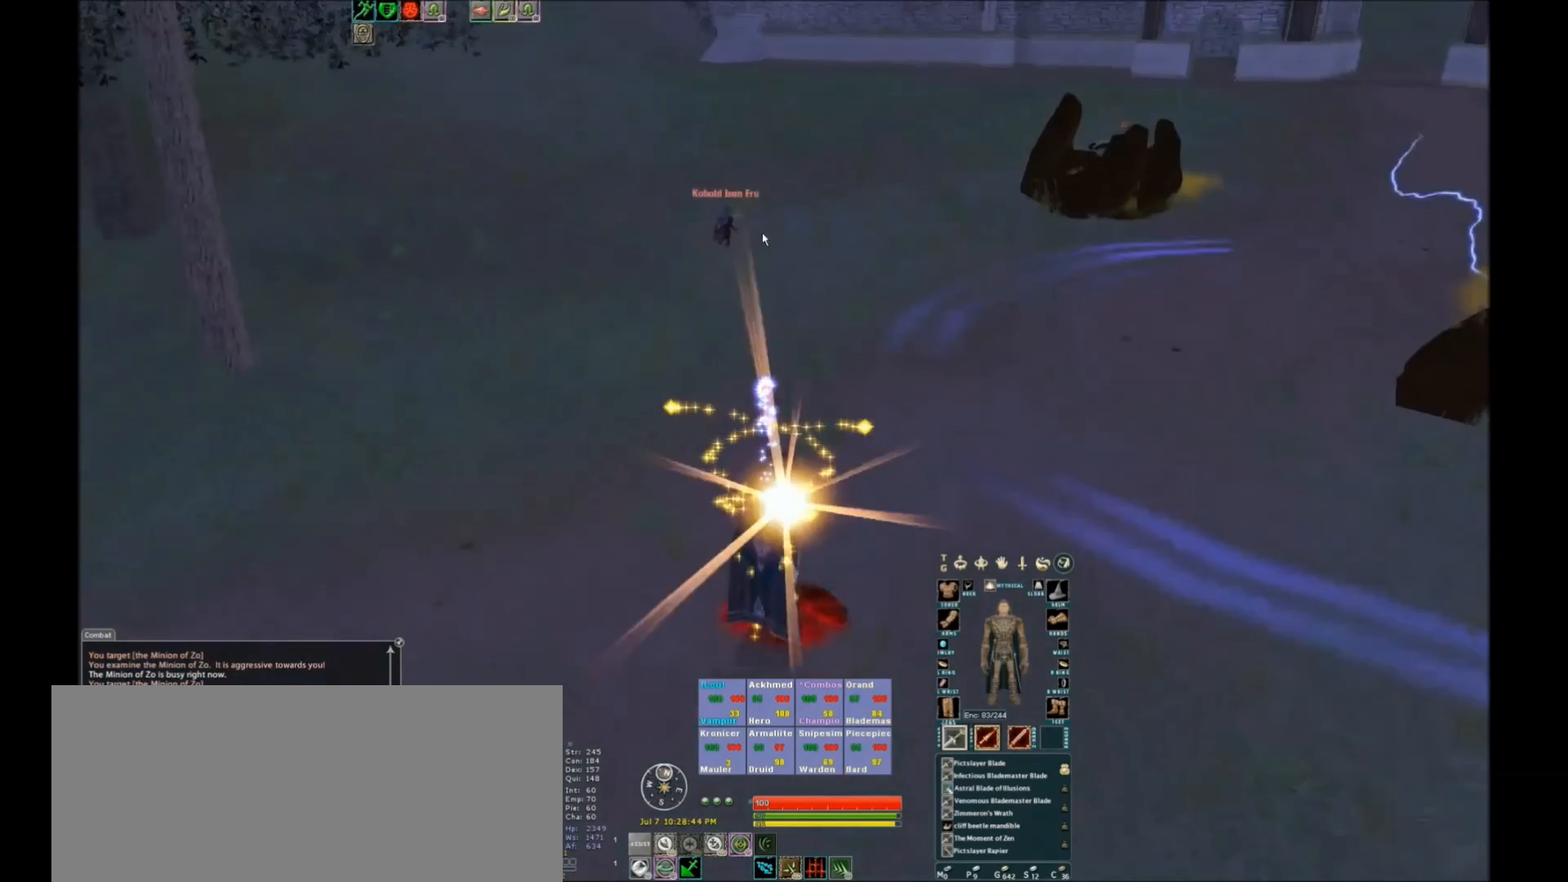
{"keys": [], "events": []}
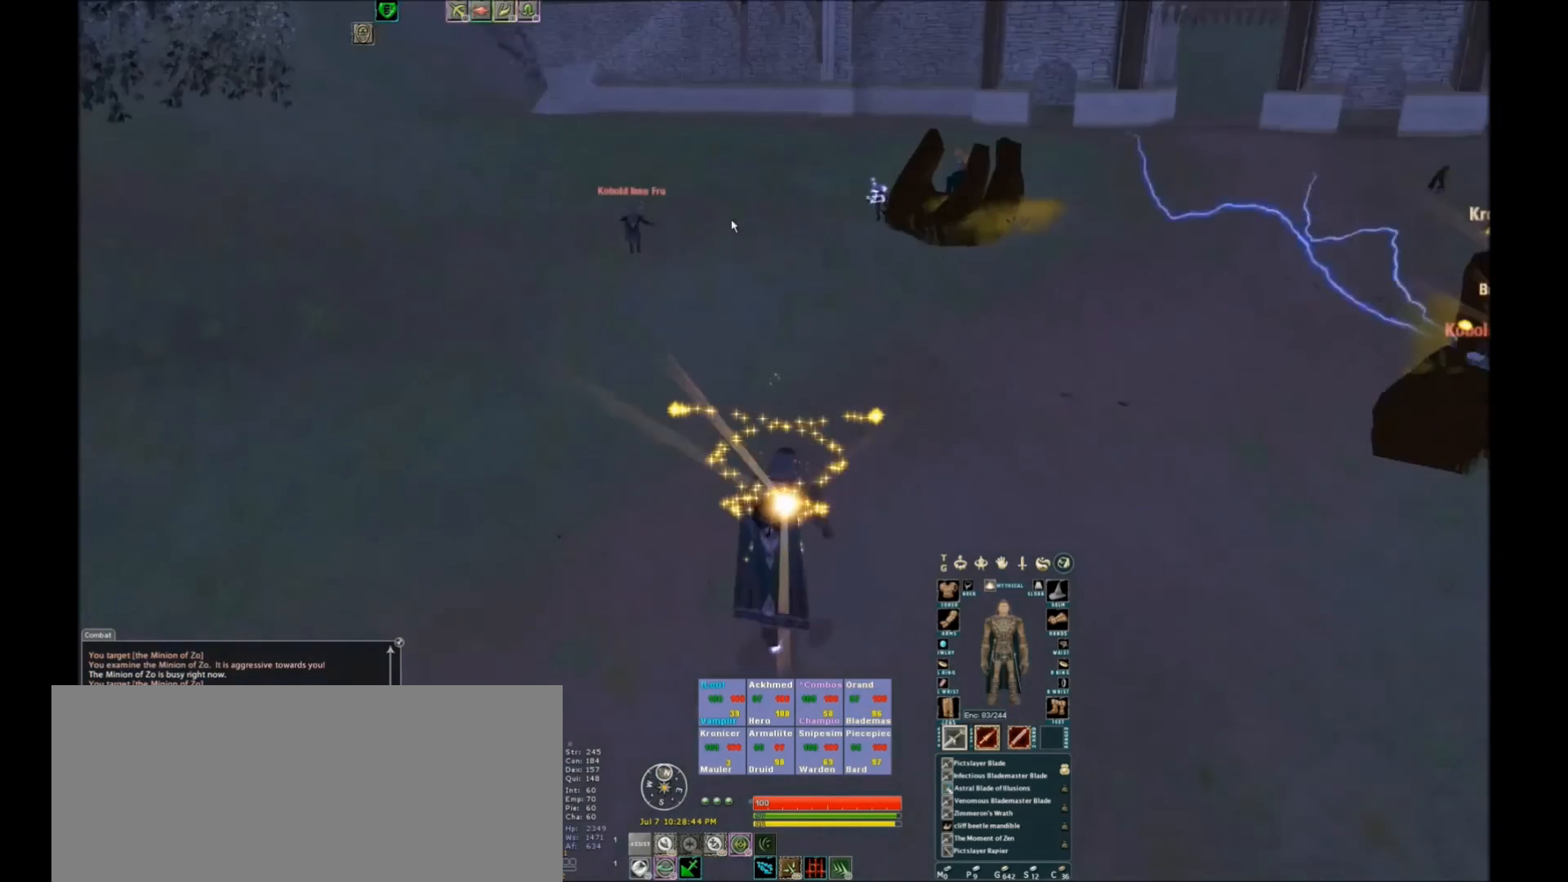
{"keys": [], "events": []}
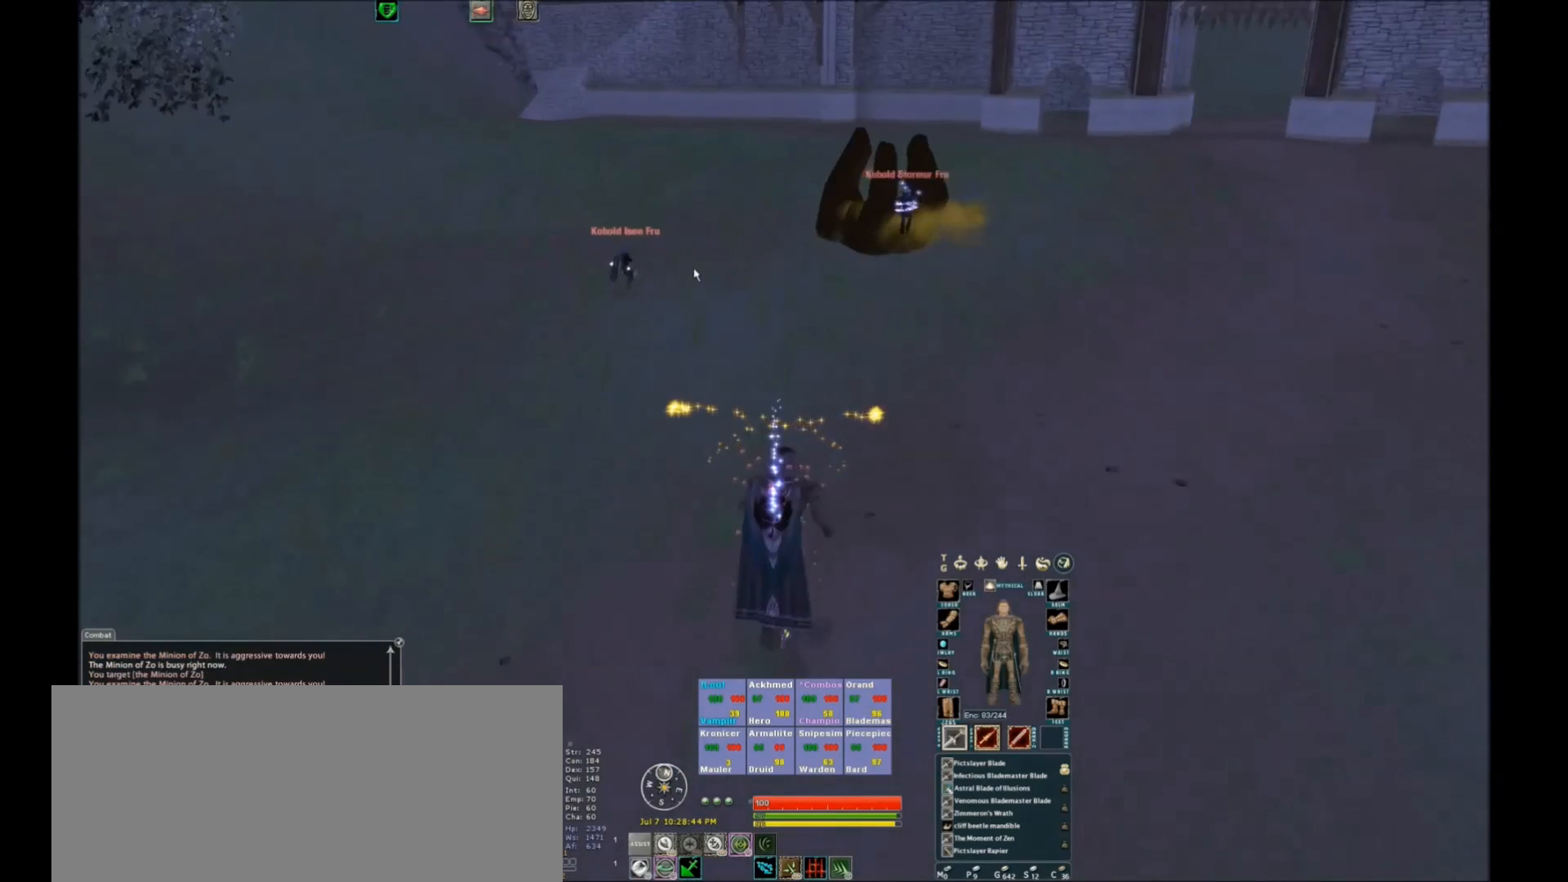
{"keys": [], "events": [[400, "space", "down"], [467, "space", "up"]]}
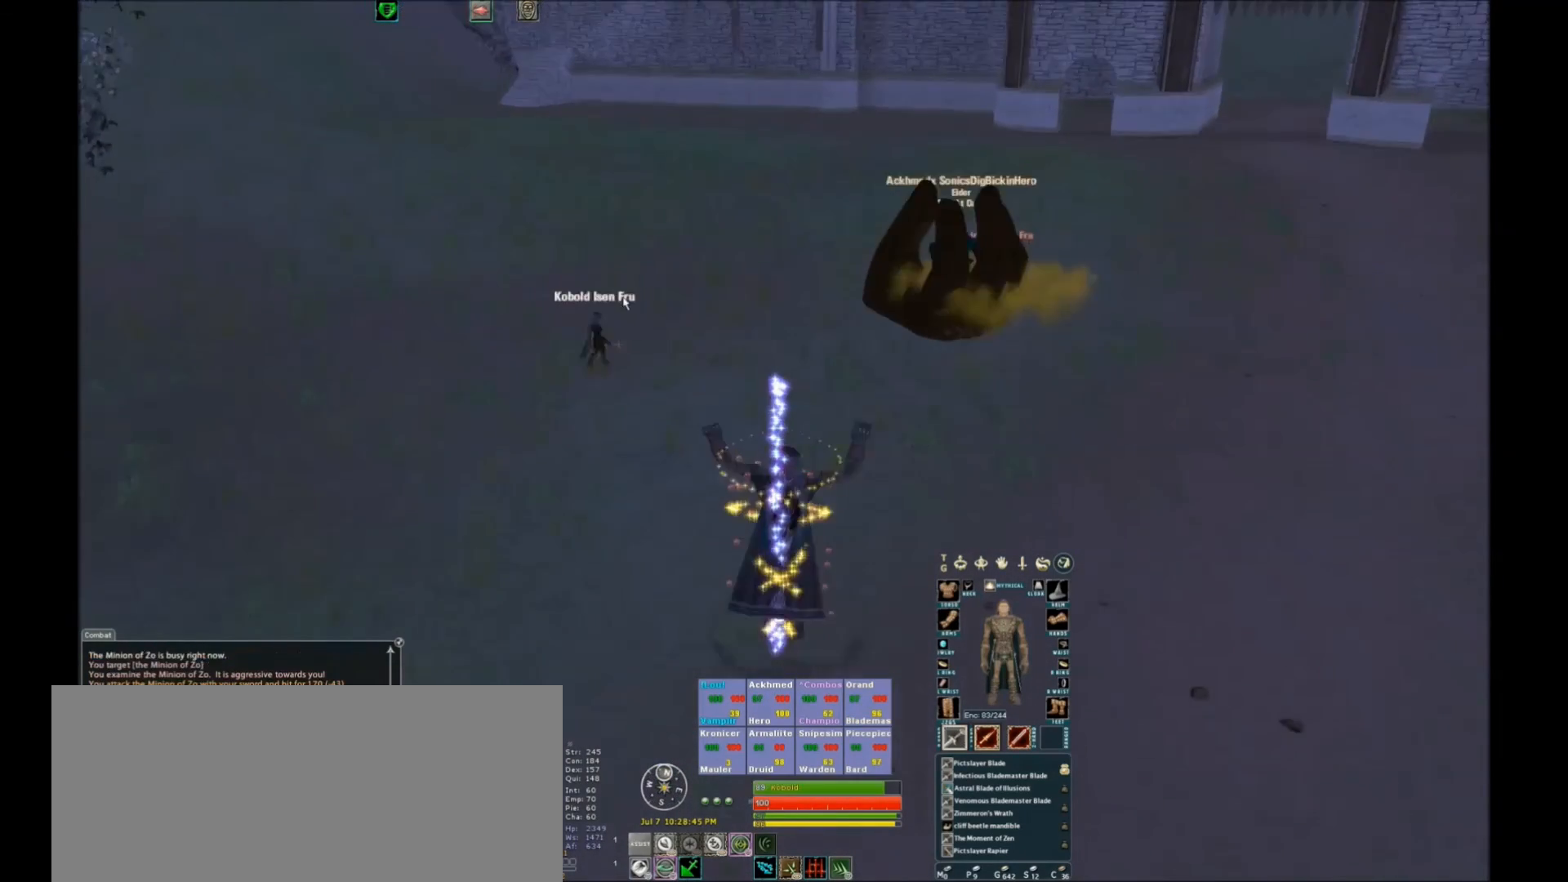
{"keys": [], "events": []}
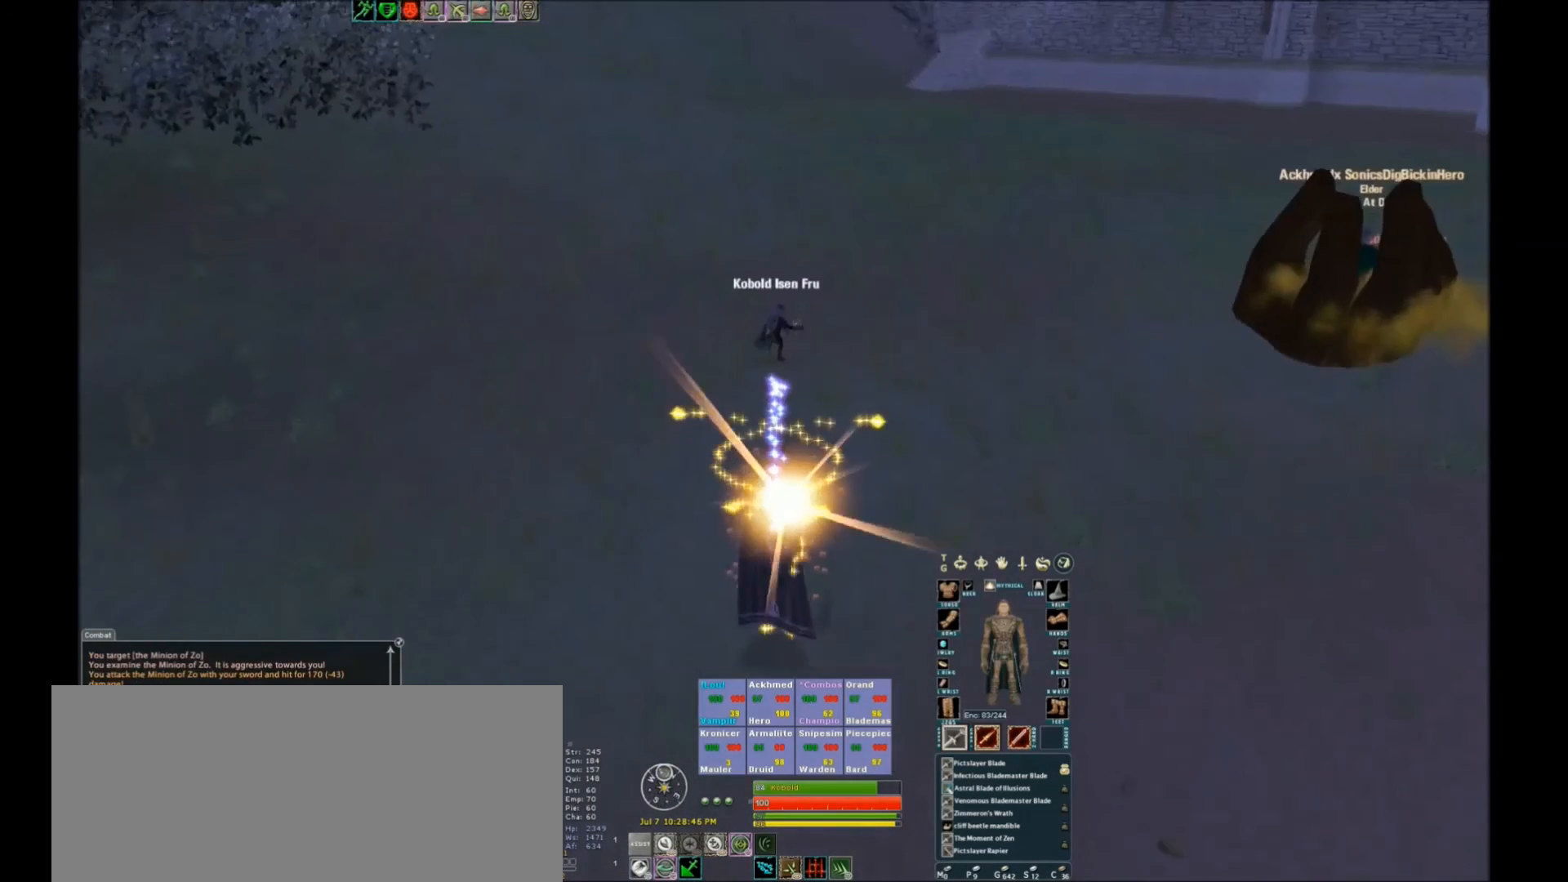
{"keys": [], "events": []}
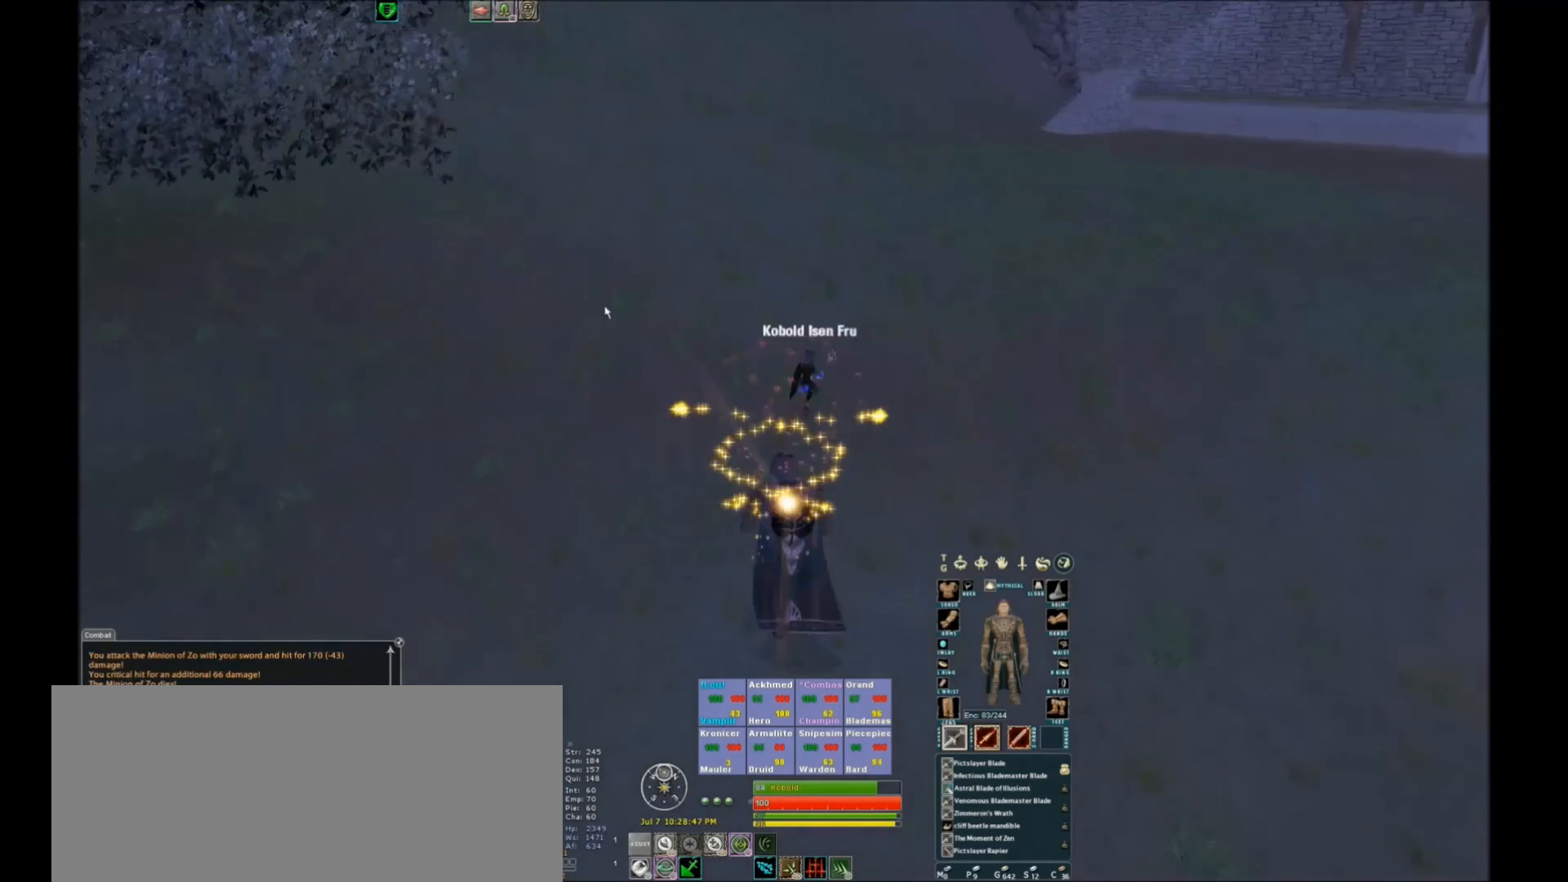
{"keys": [], "events": [[201, "space", "down"], [367, "space", "up"]]}
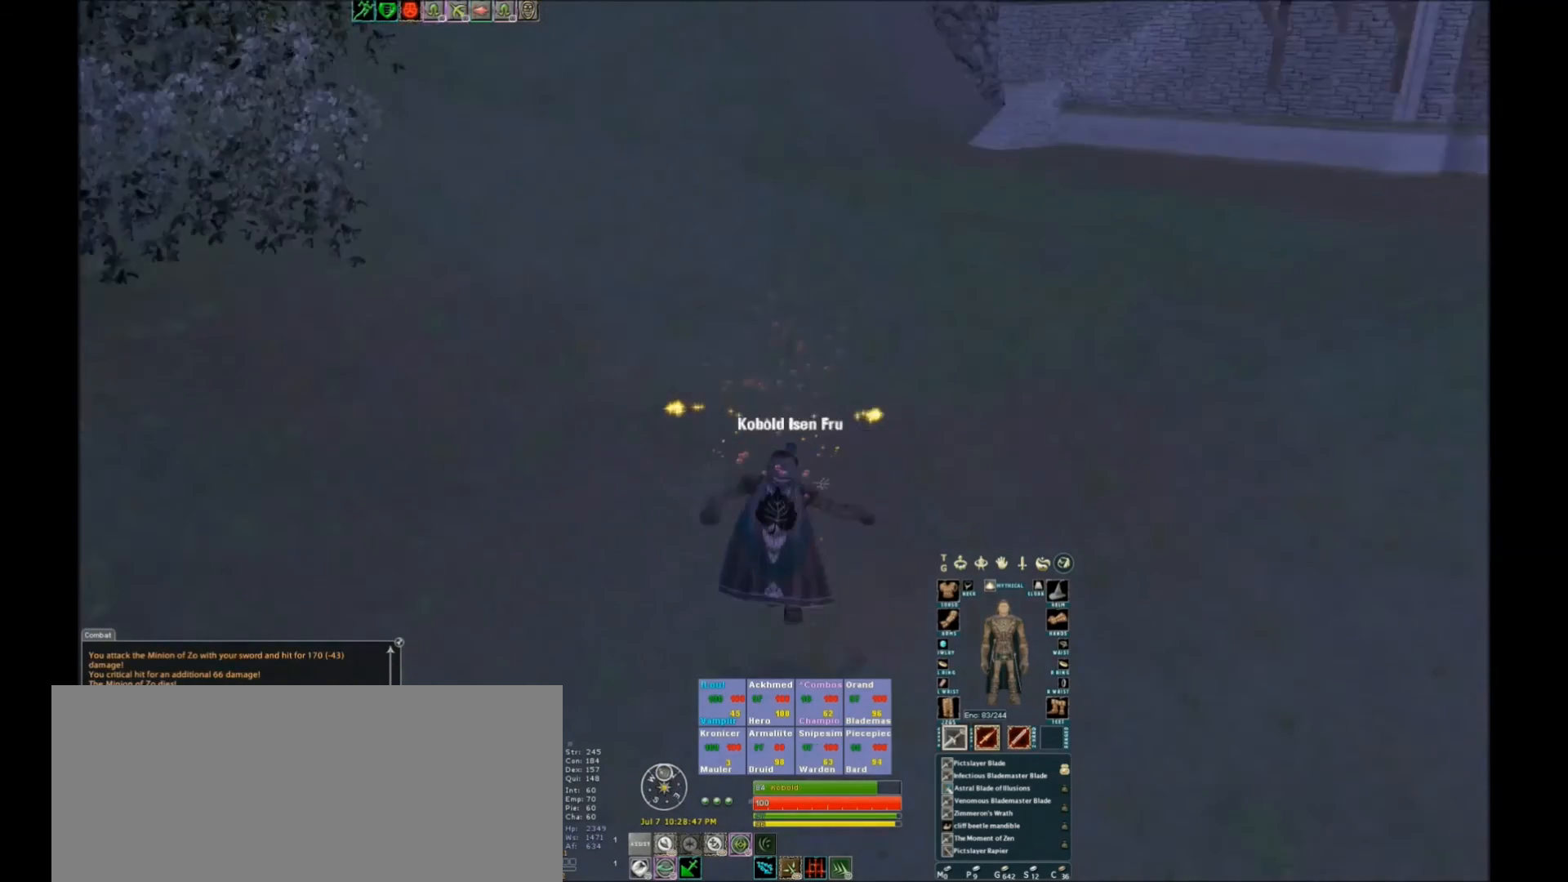
{"keys": [], "events": []}
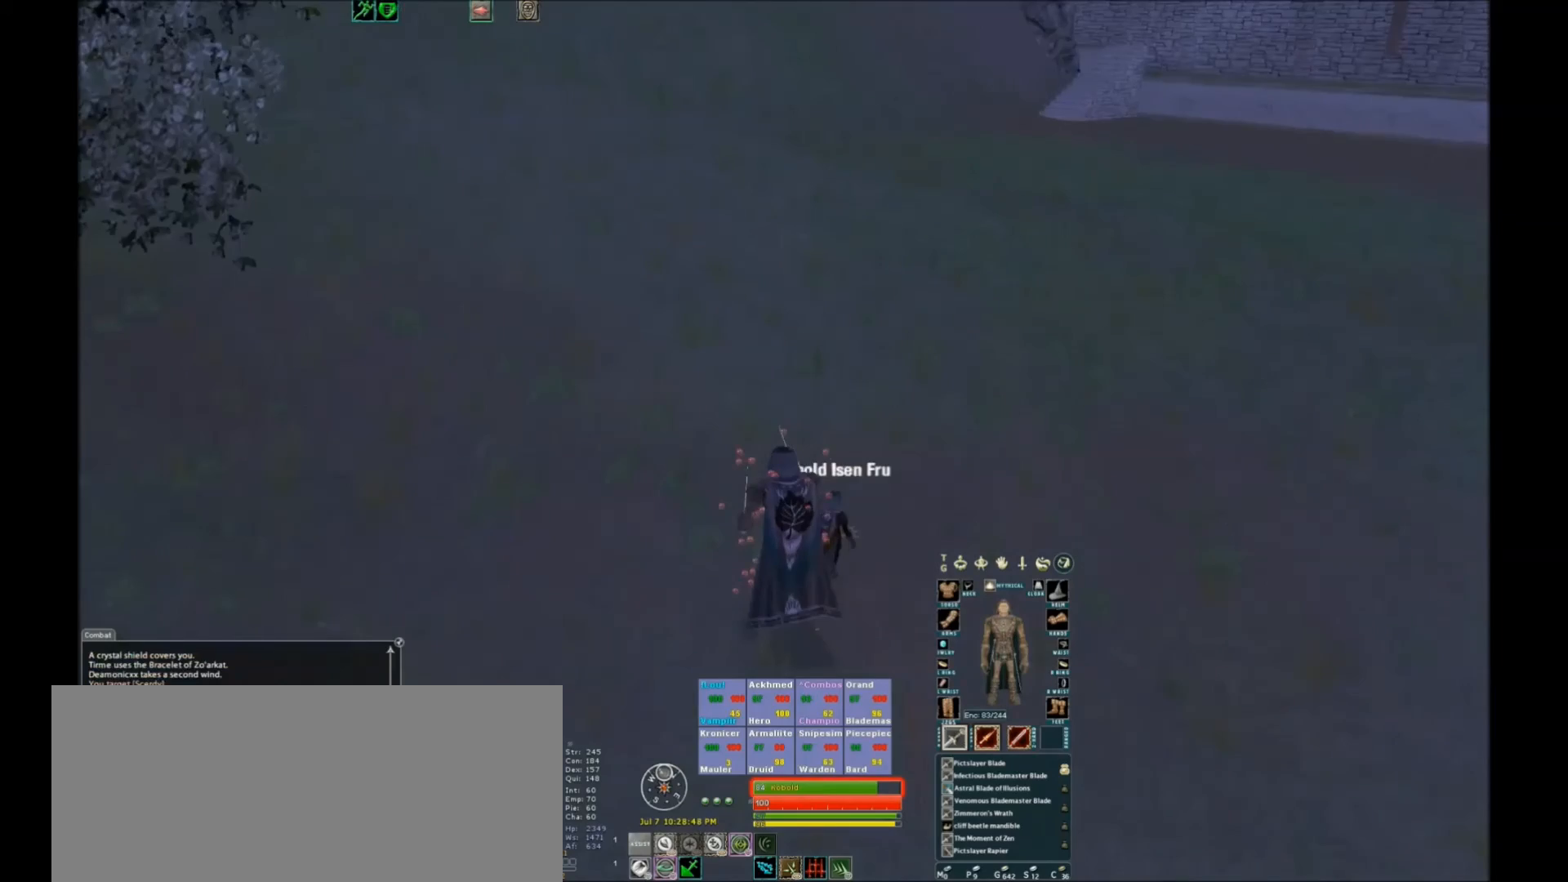
{"keys": [], "events": []}
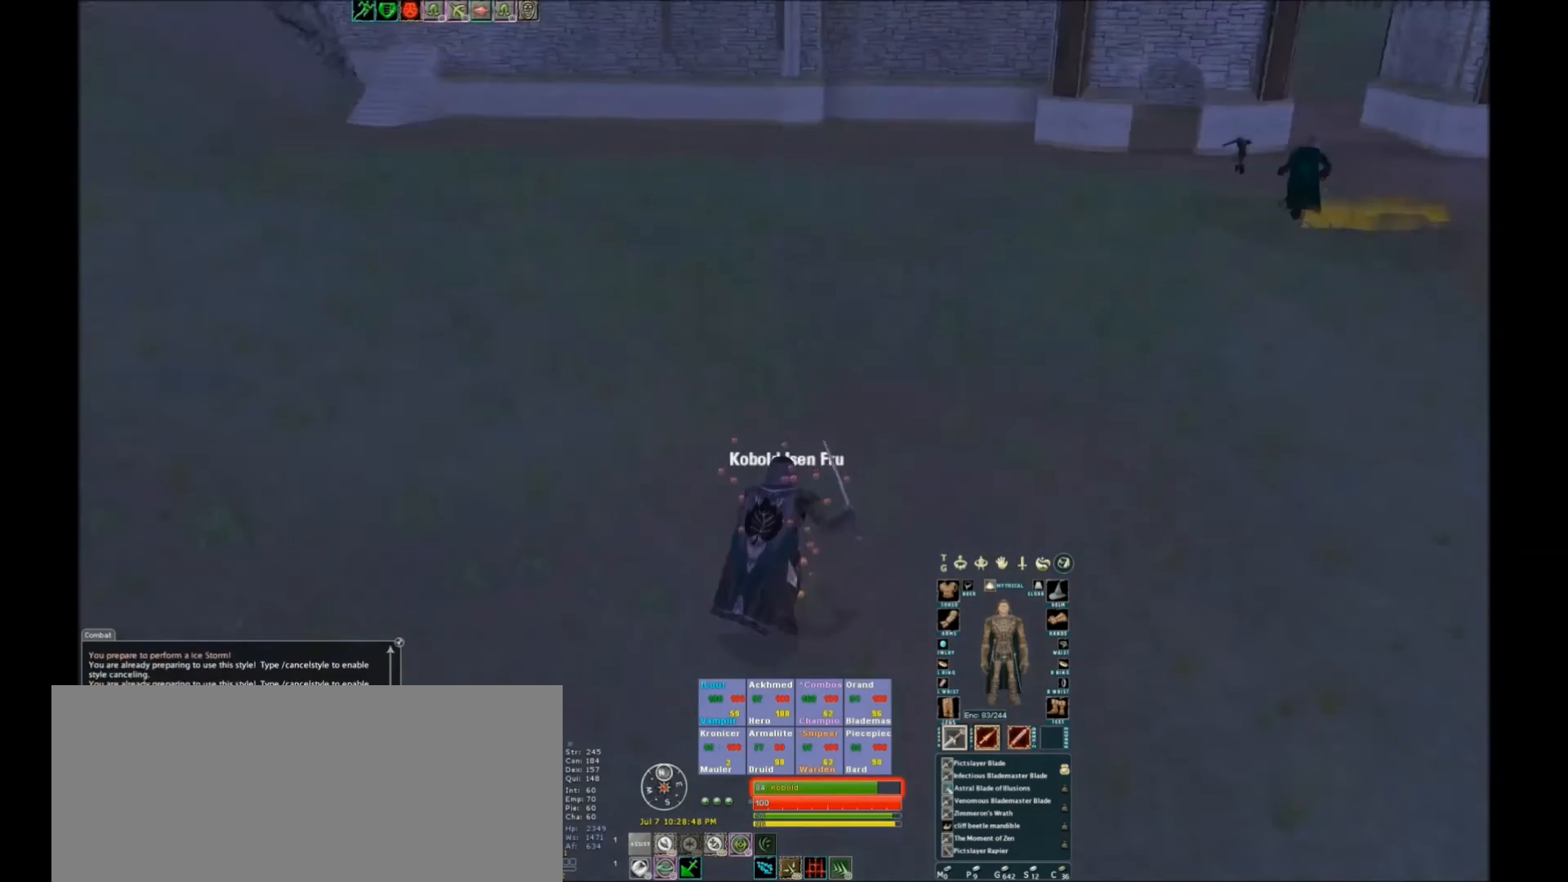
{"keys": [], "events": [[67, "tilde", "down"], [200, "tilde", "up"]]}
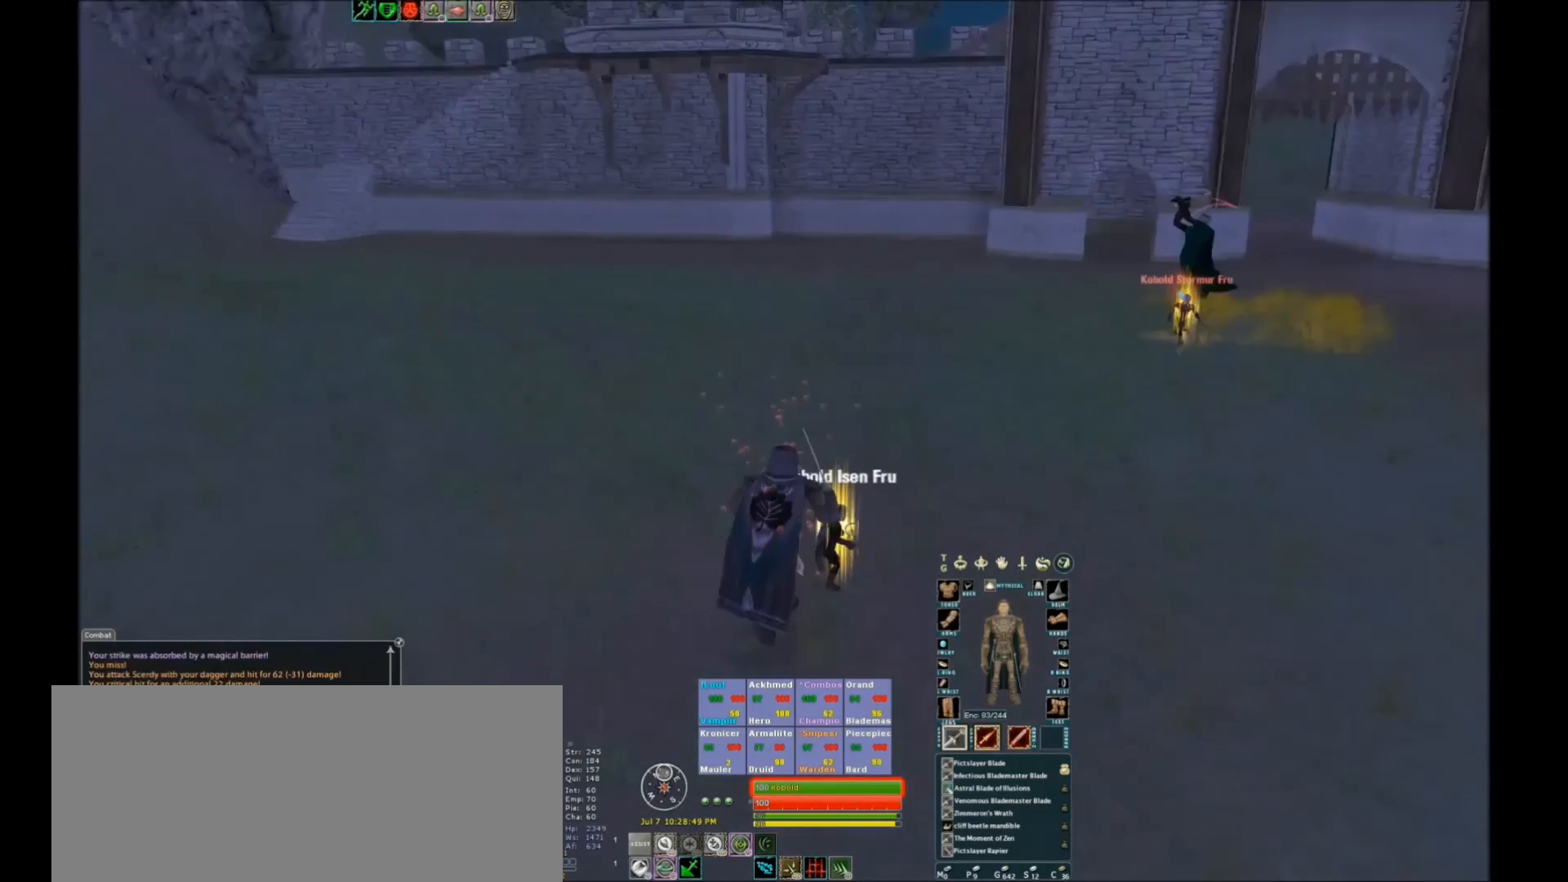
{"keys": [], "events": []}
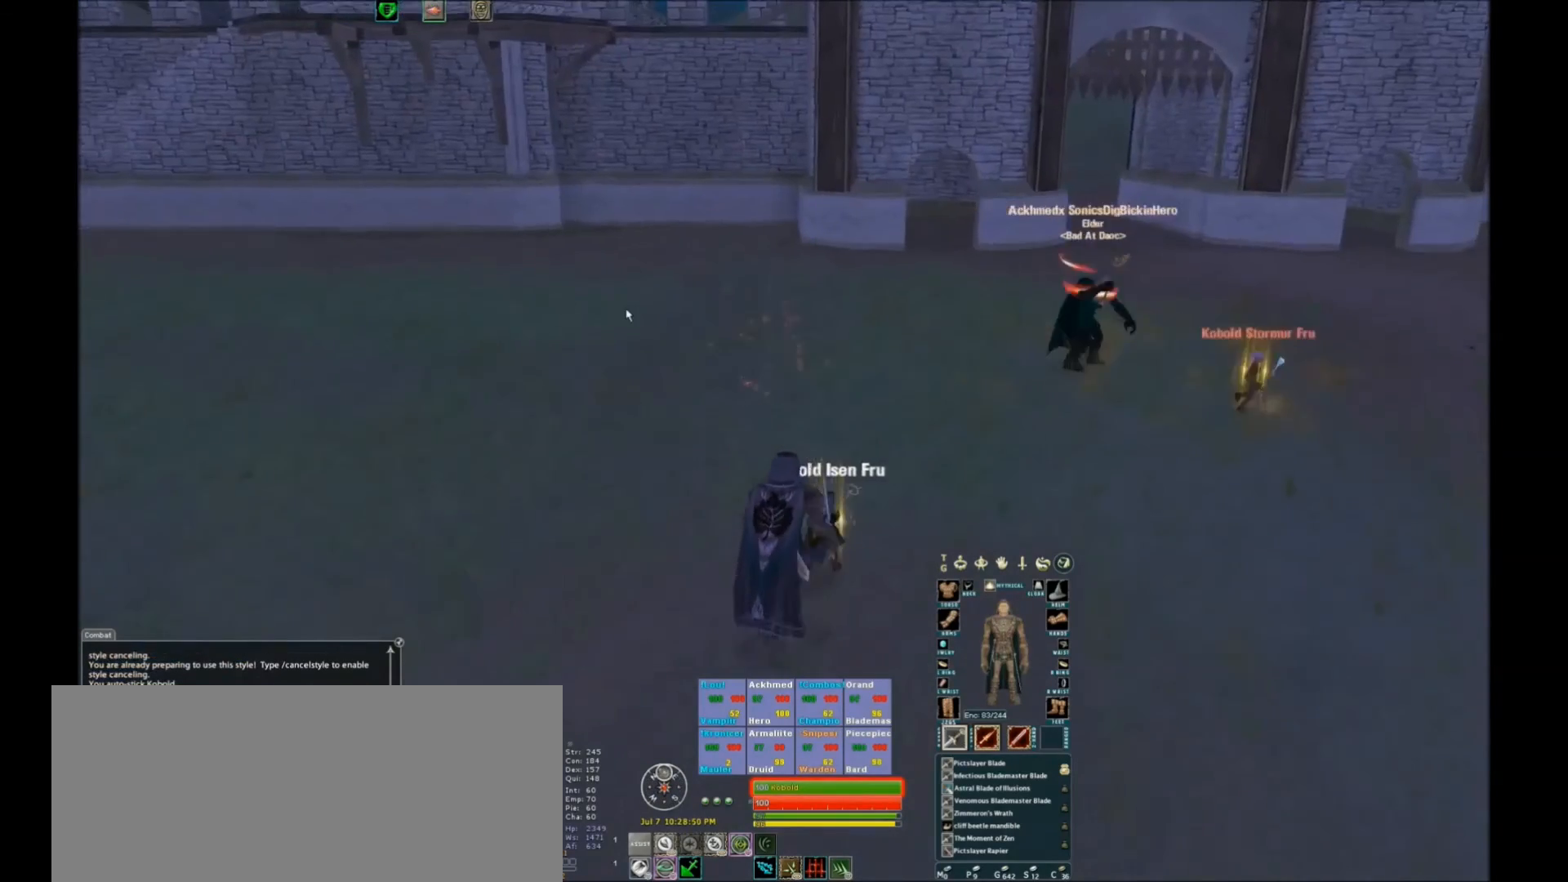
{"keys": [], "events": []}
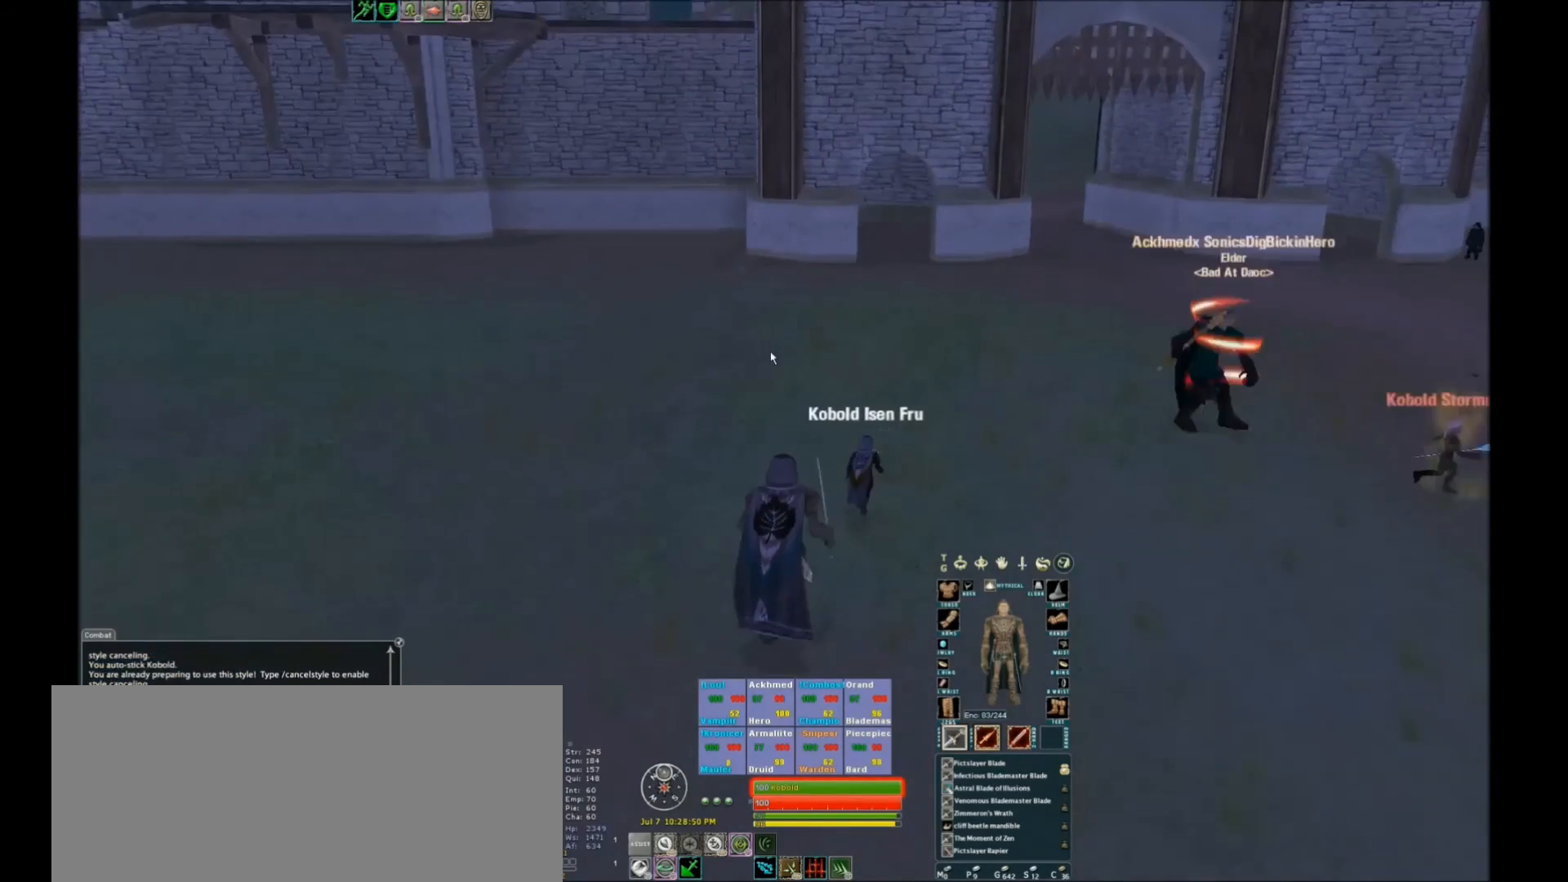
{"keys": ["w"], "events": [[267, "w", "down"]]}
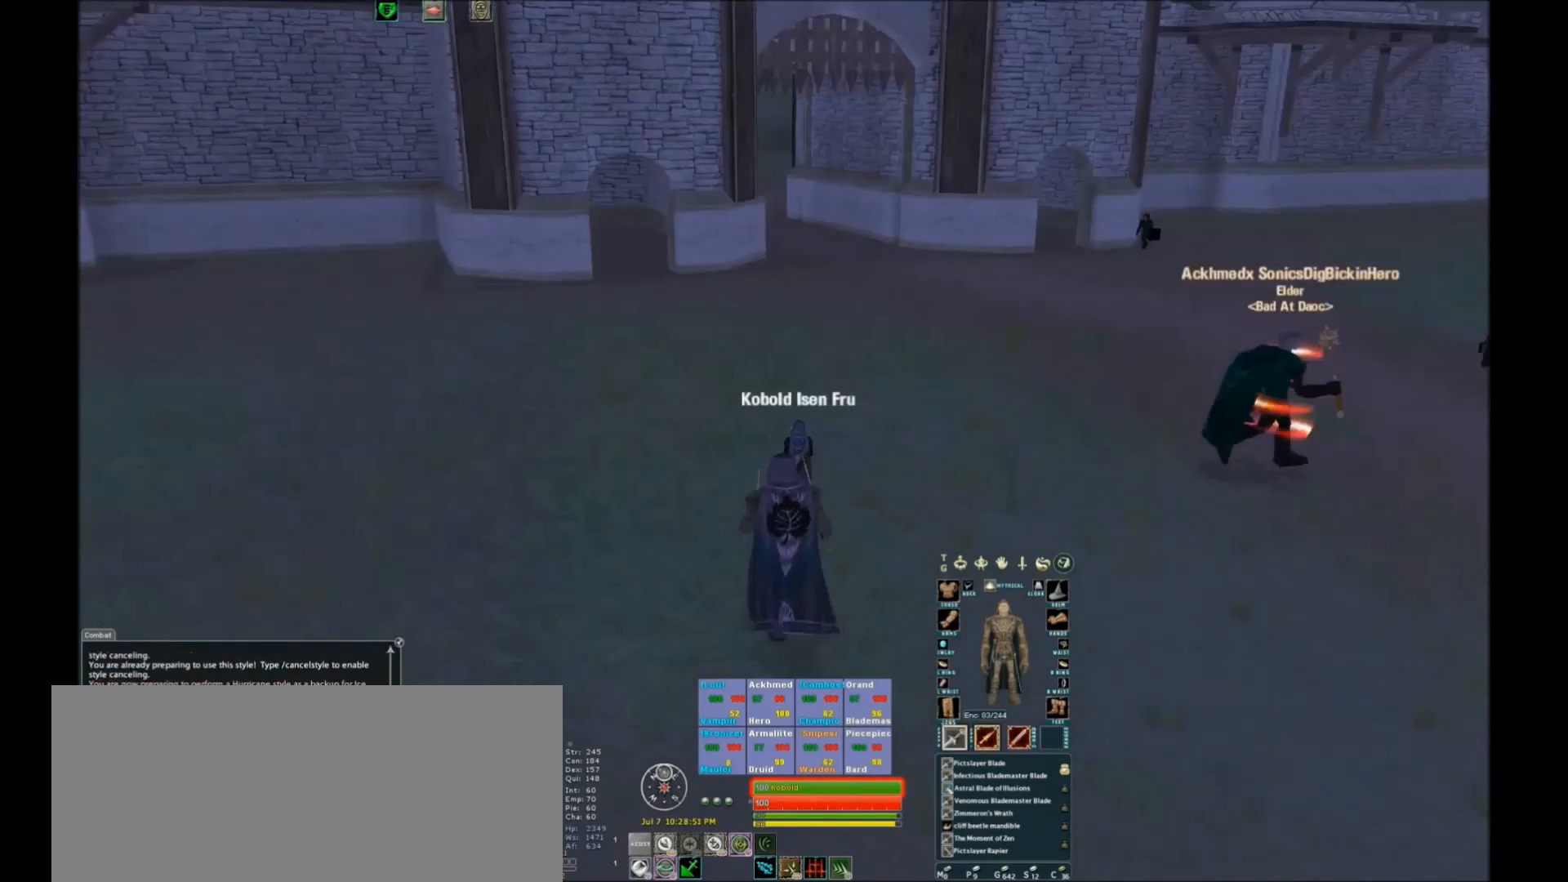
{"keys": ["w"], "events": [[100, "space", "down"], [133, "space", "up"]]}
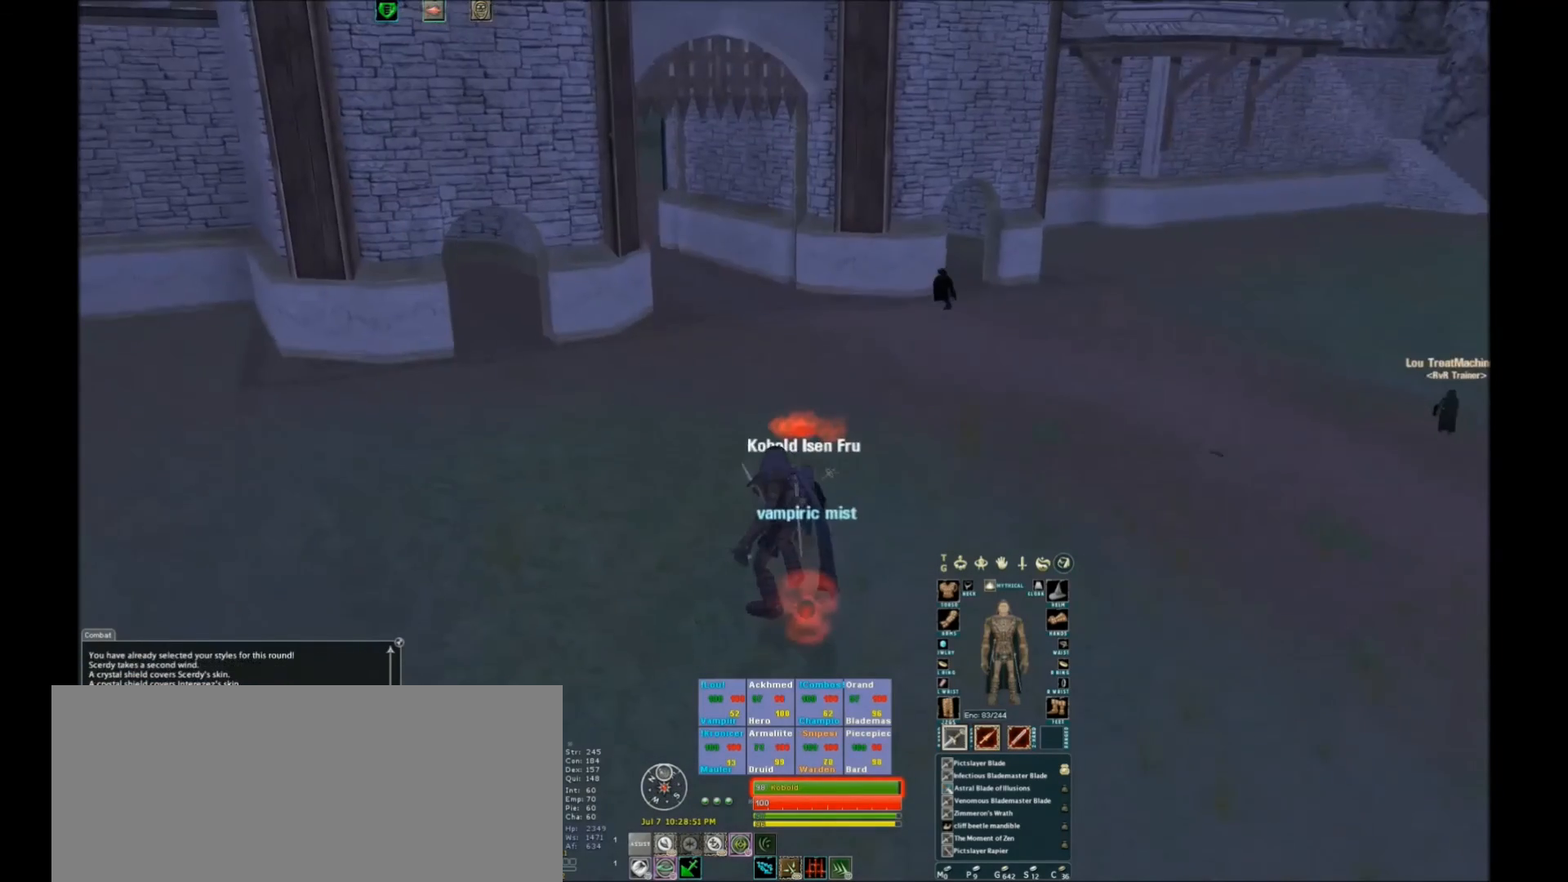
{"keys": ["space", "w"], "events": [[267, "space", "down"], [334, "space", "up"], [434, "space", "down"]]}
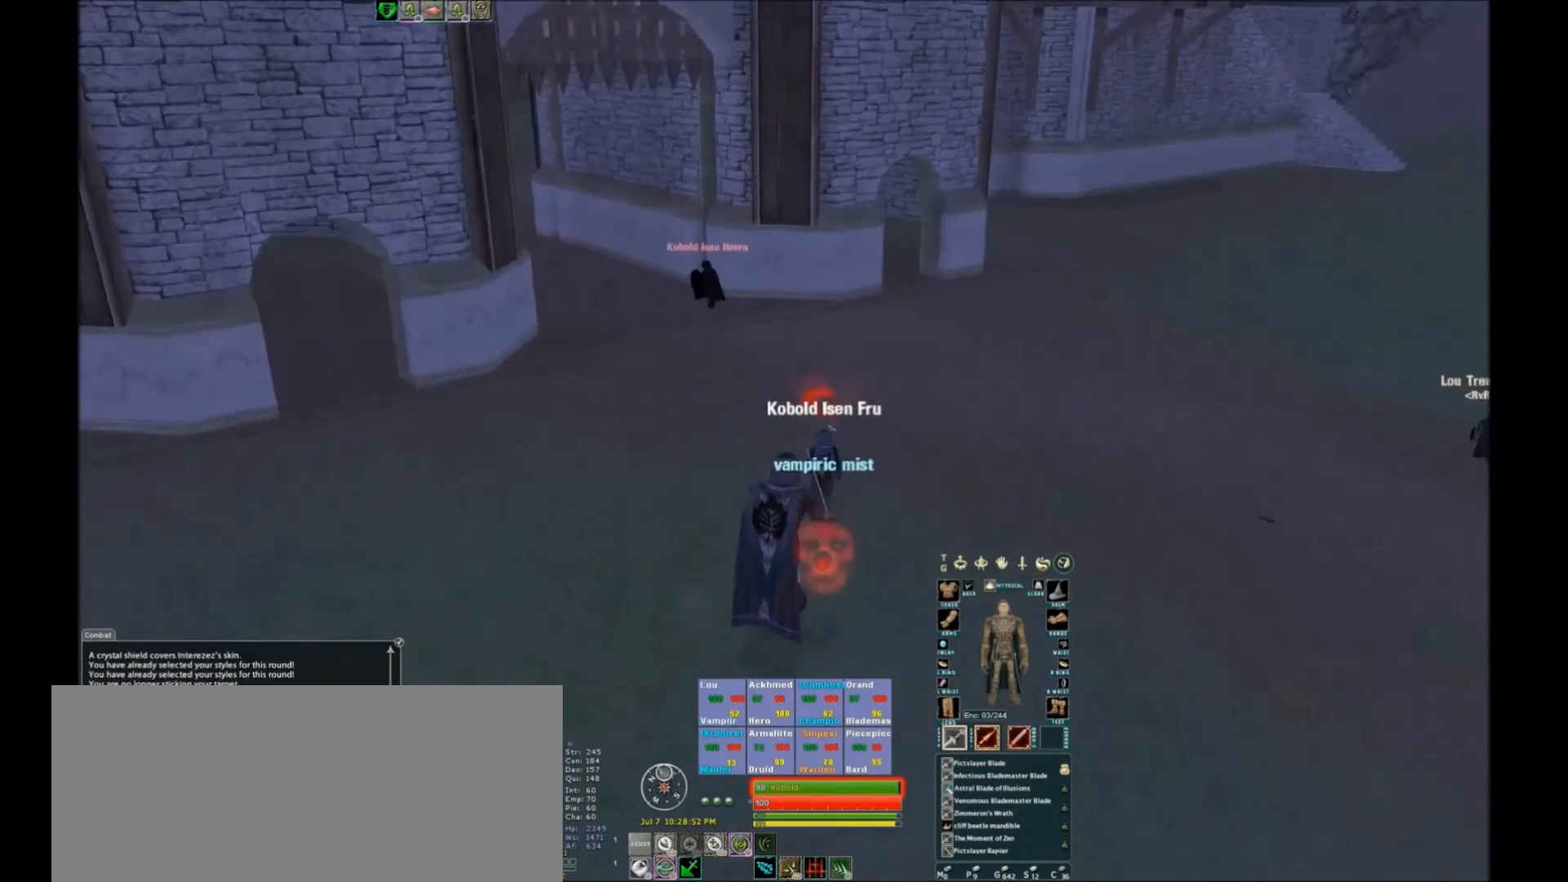
{"keys": ["w"], "events": [[167, "space", "up"]]}
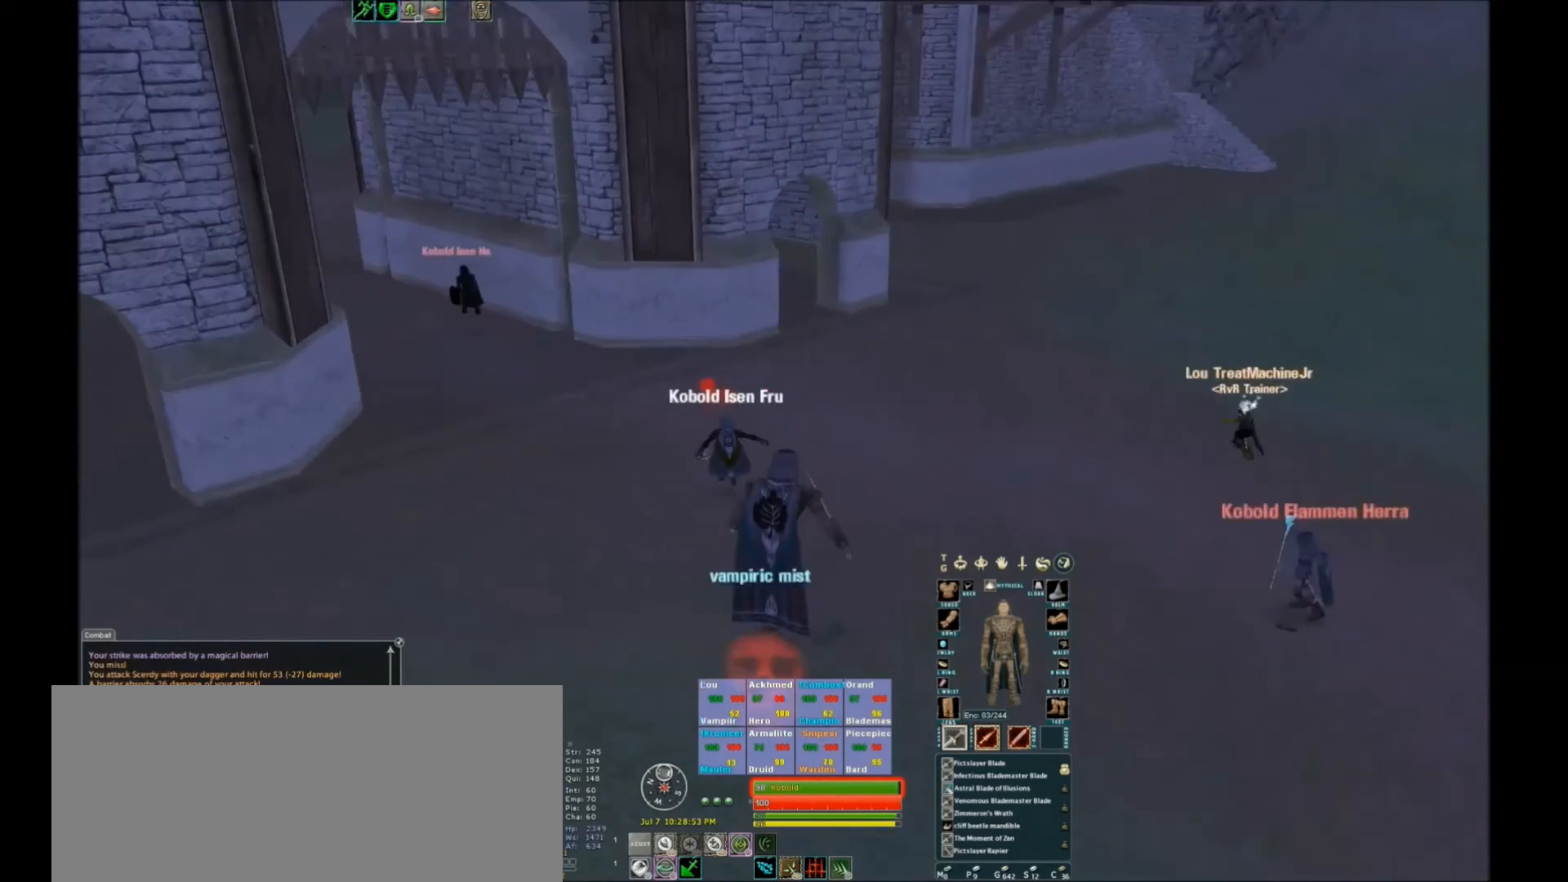
{"keys": ["w"], "events": []}
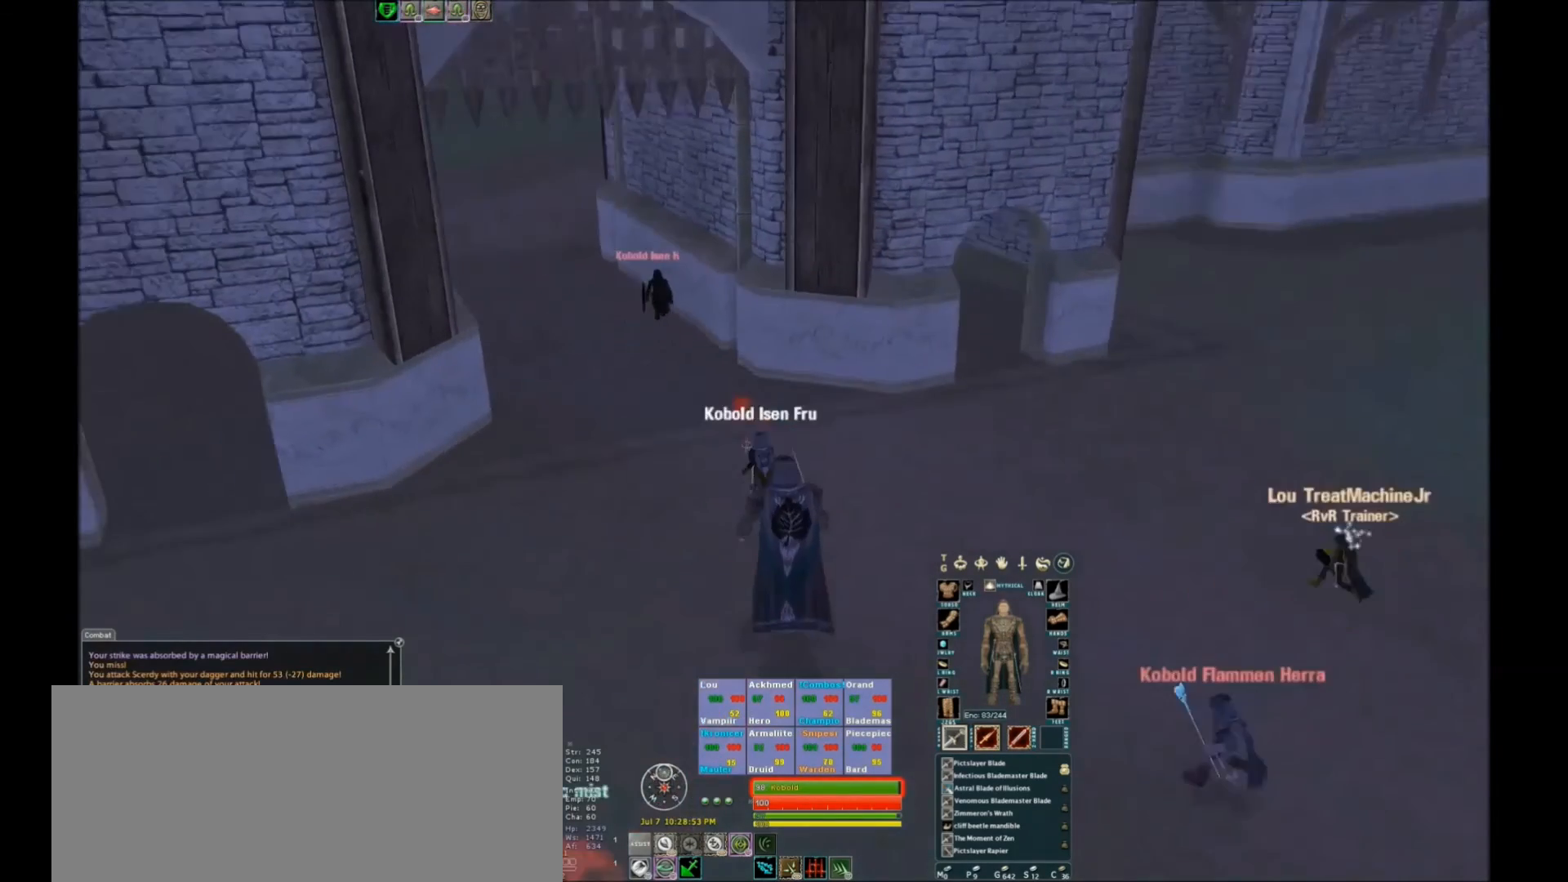
{"keys": ["w"], "events": [[167, "space", "down"], [367, "space", "up"]]}
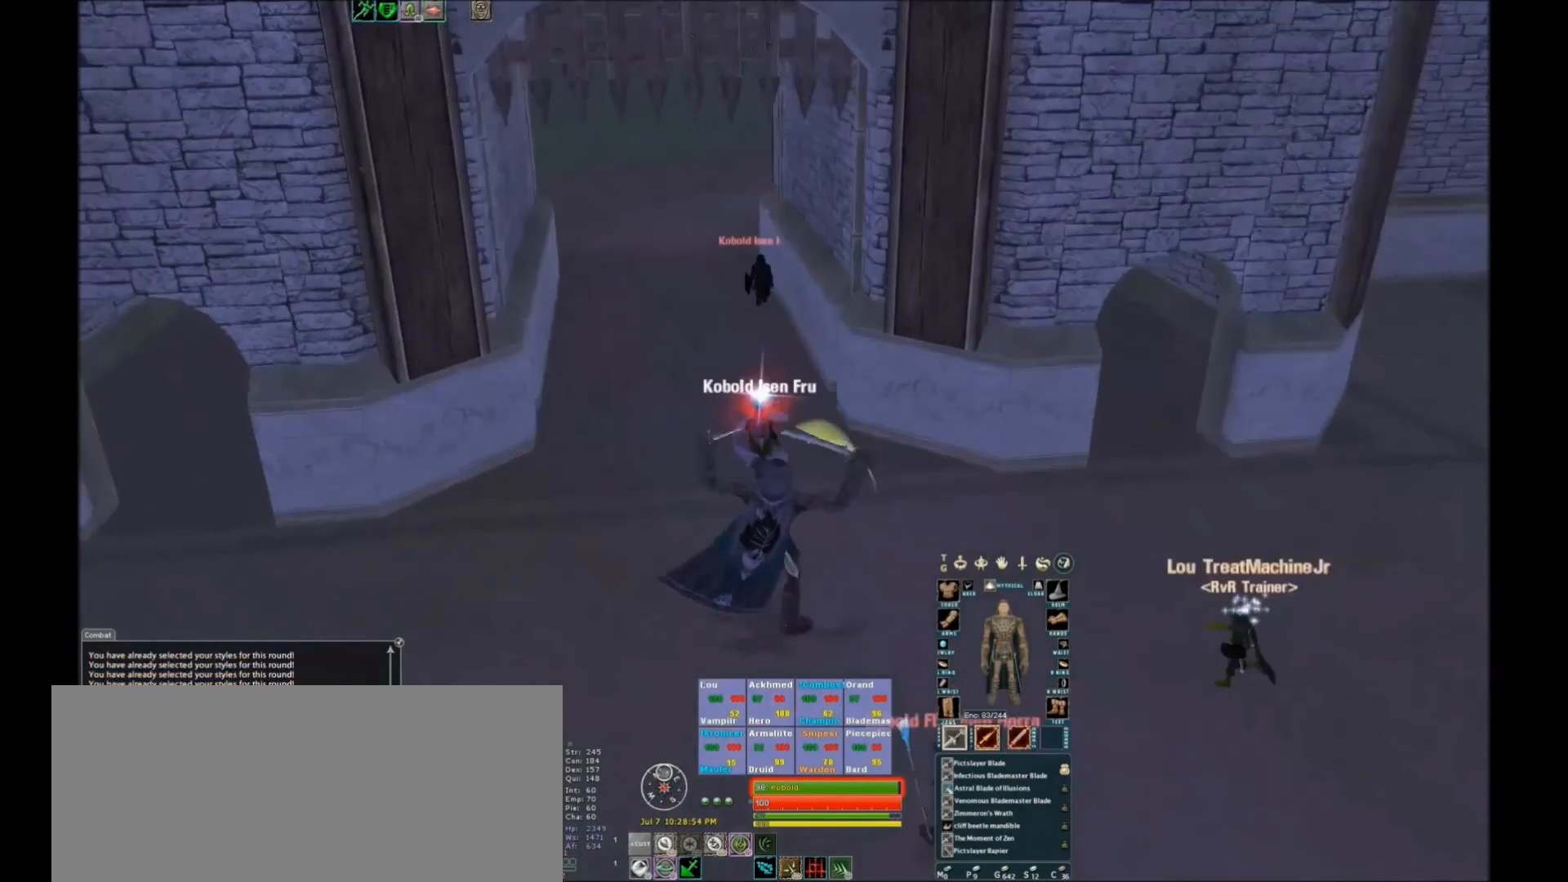
{"keys": ["w"], "events": []}
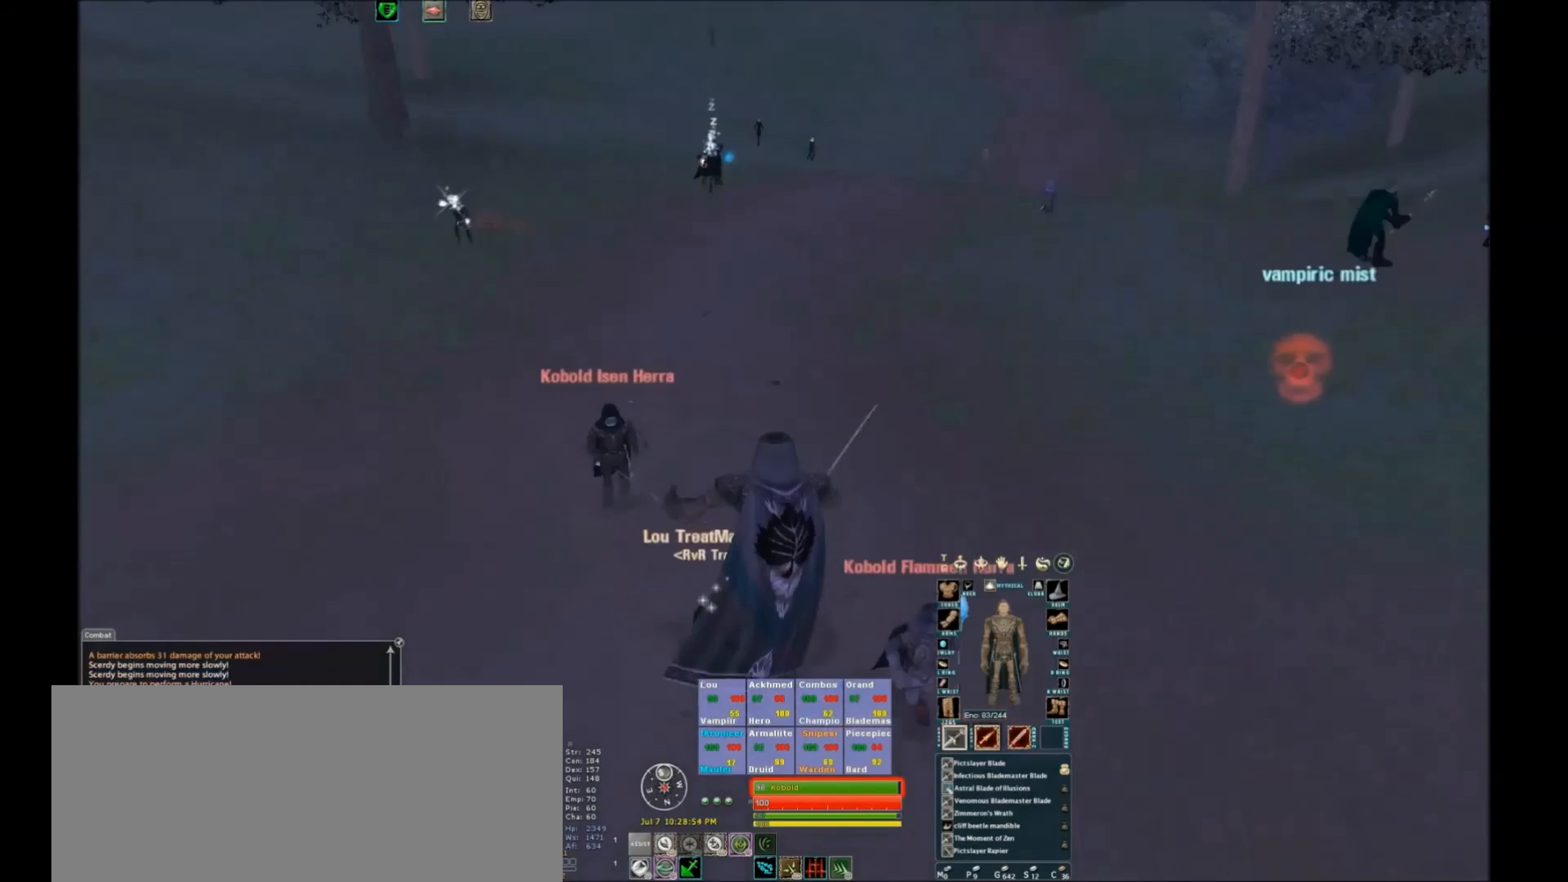
{"keys": [], "events": [[67, "space", "down"], [200, "space", "up"], [267, "w", "up"]]}
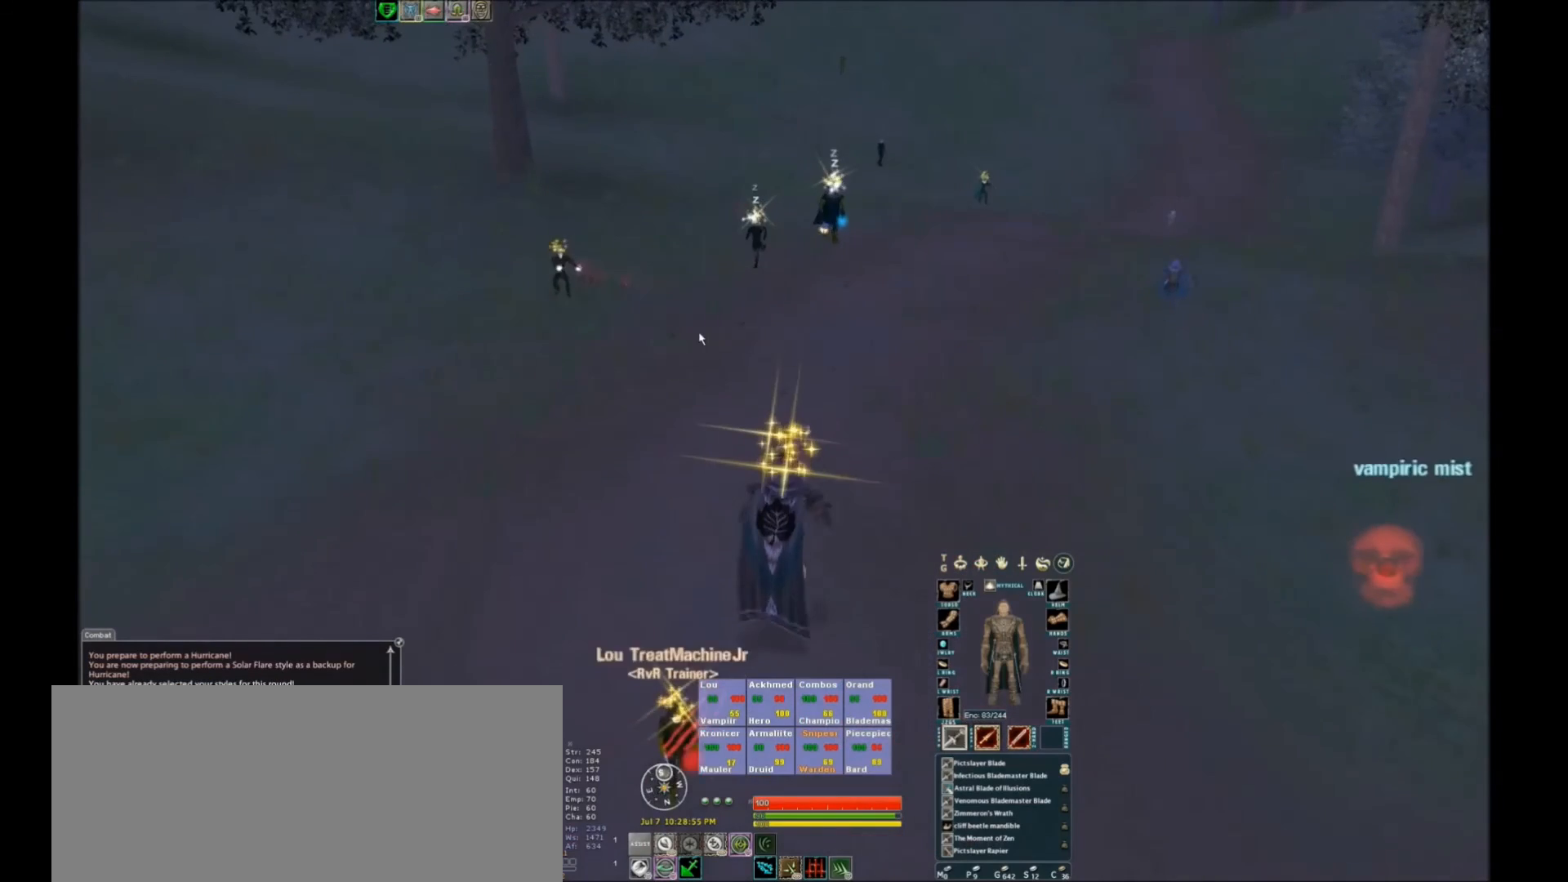
{"keys": [], "events": []}
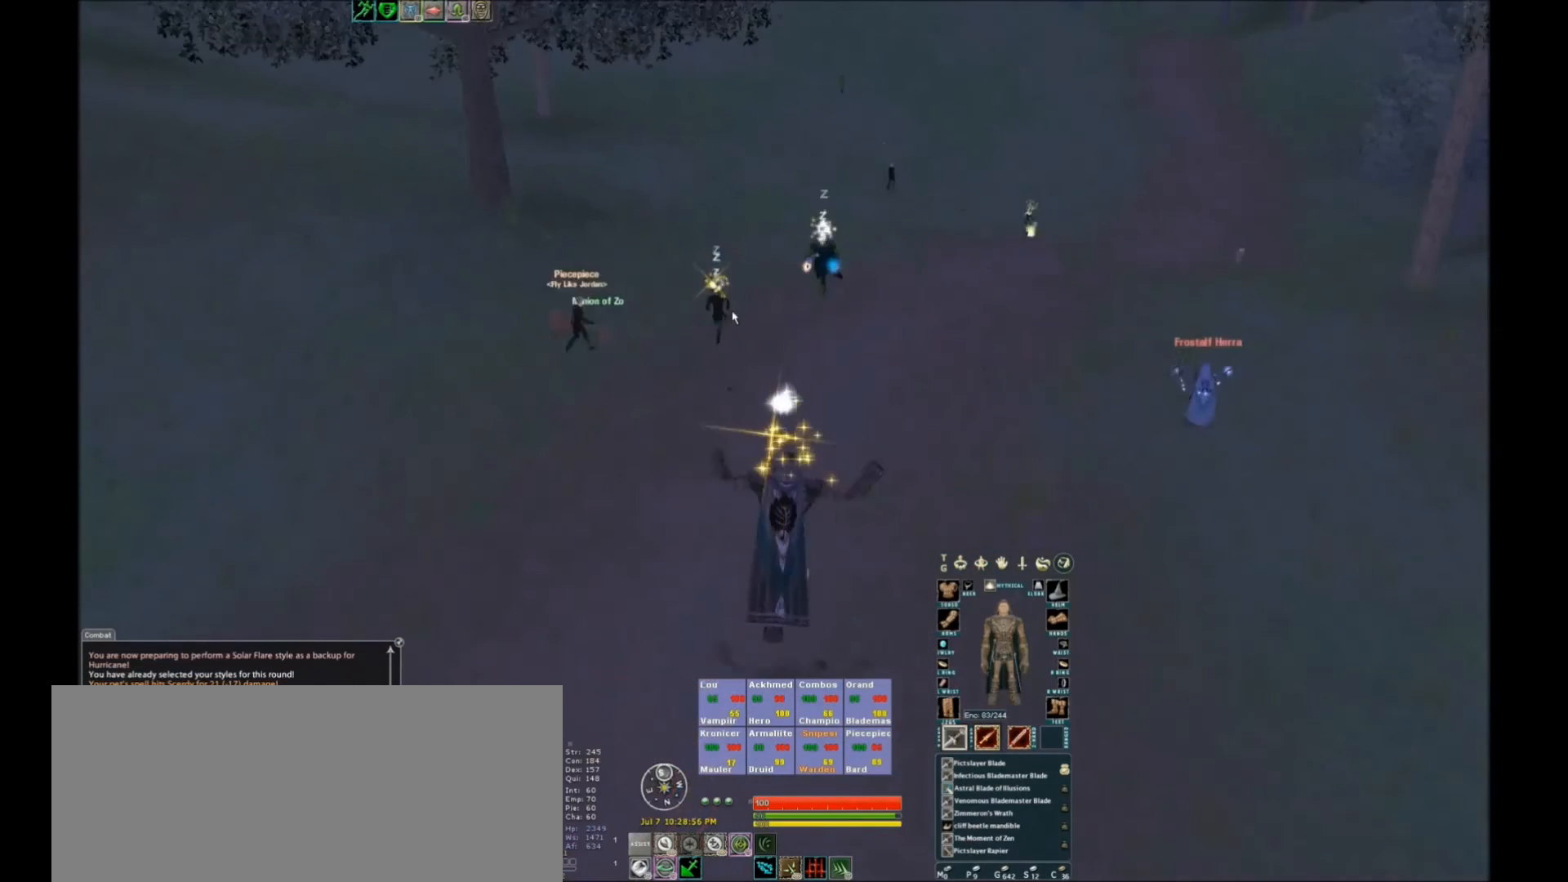
{"keys": [], "events": []}
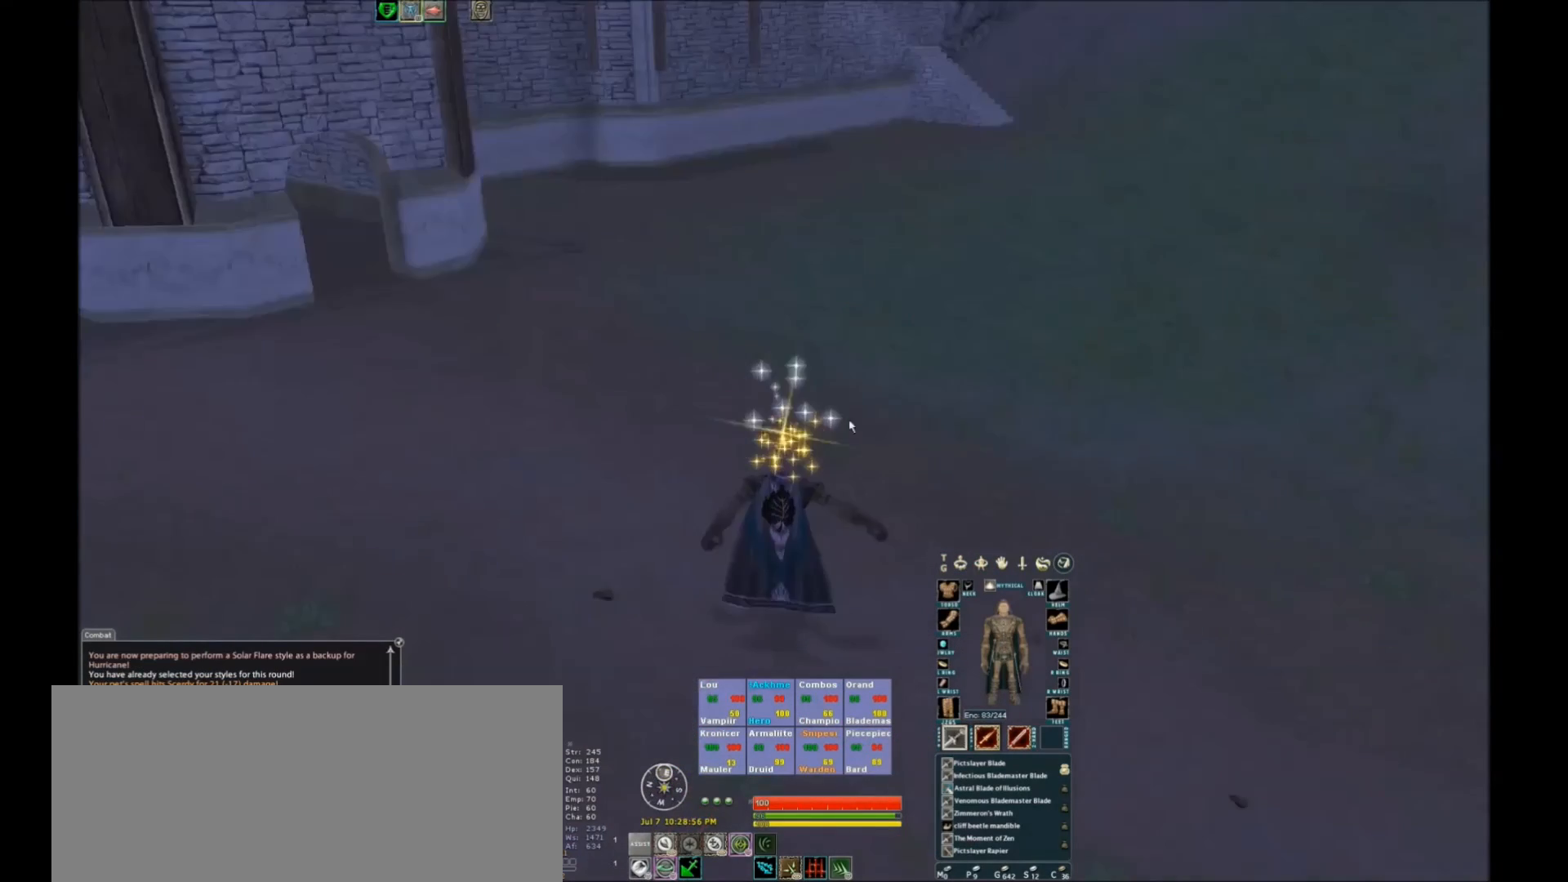
{"keys": [], "events": [[334, "space", "down"], [367, "space", "up"]]}
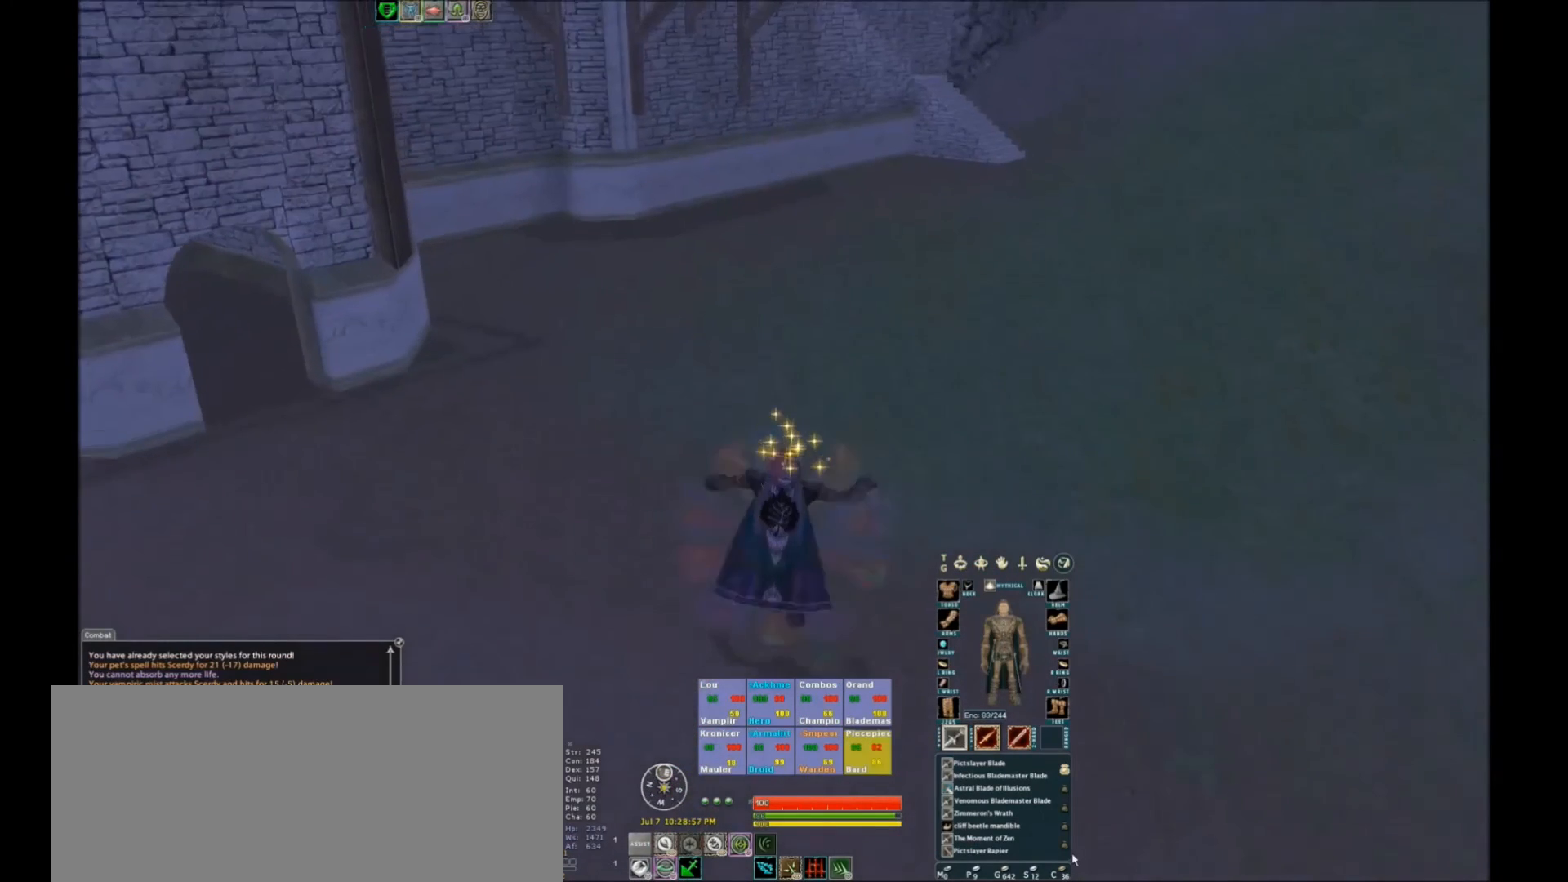
{"keys": [], "events": []}
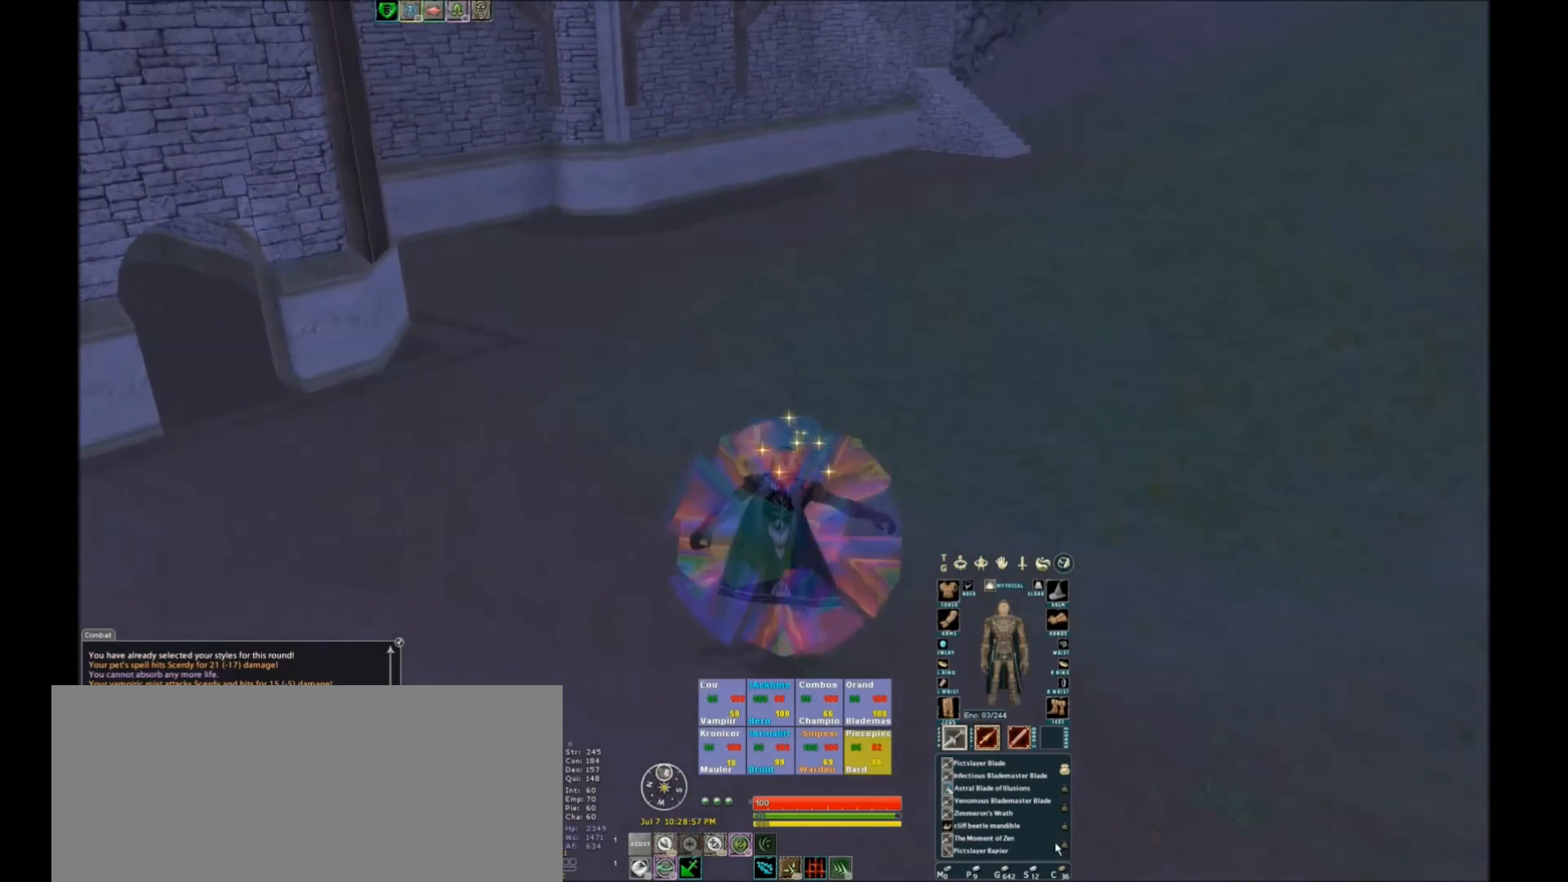
{"keys": [], "events": []}
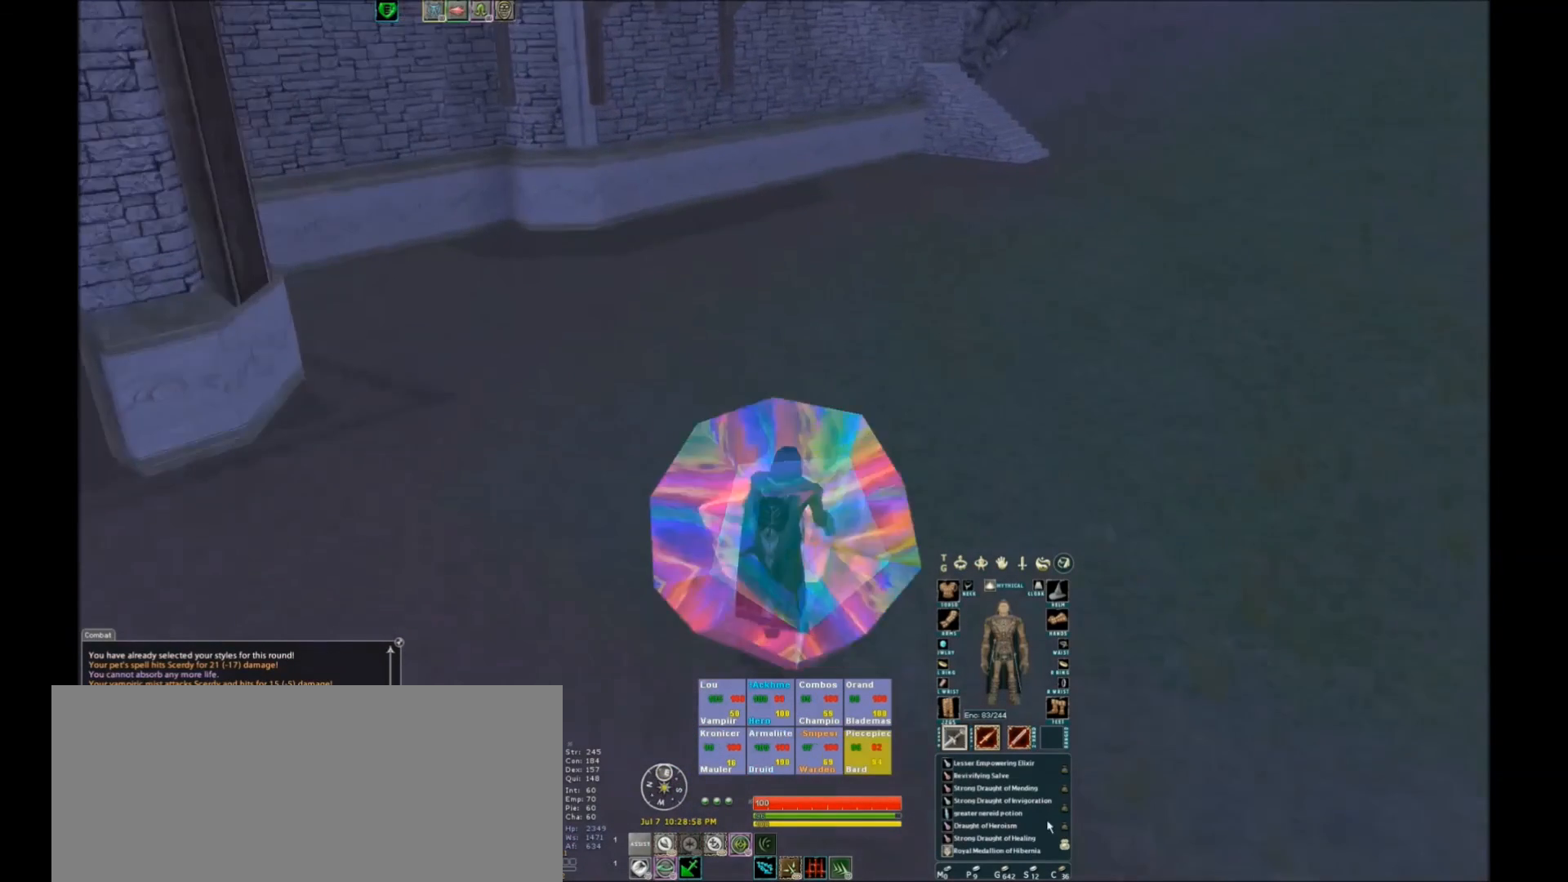
{"keys": [], "events": []}
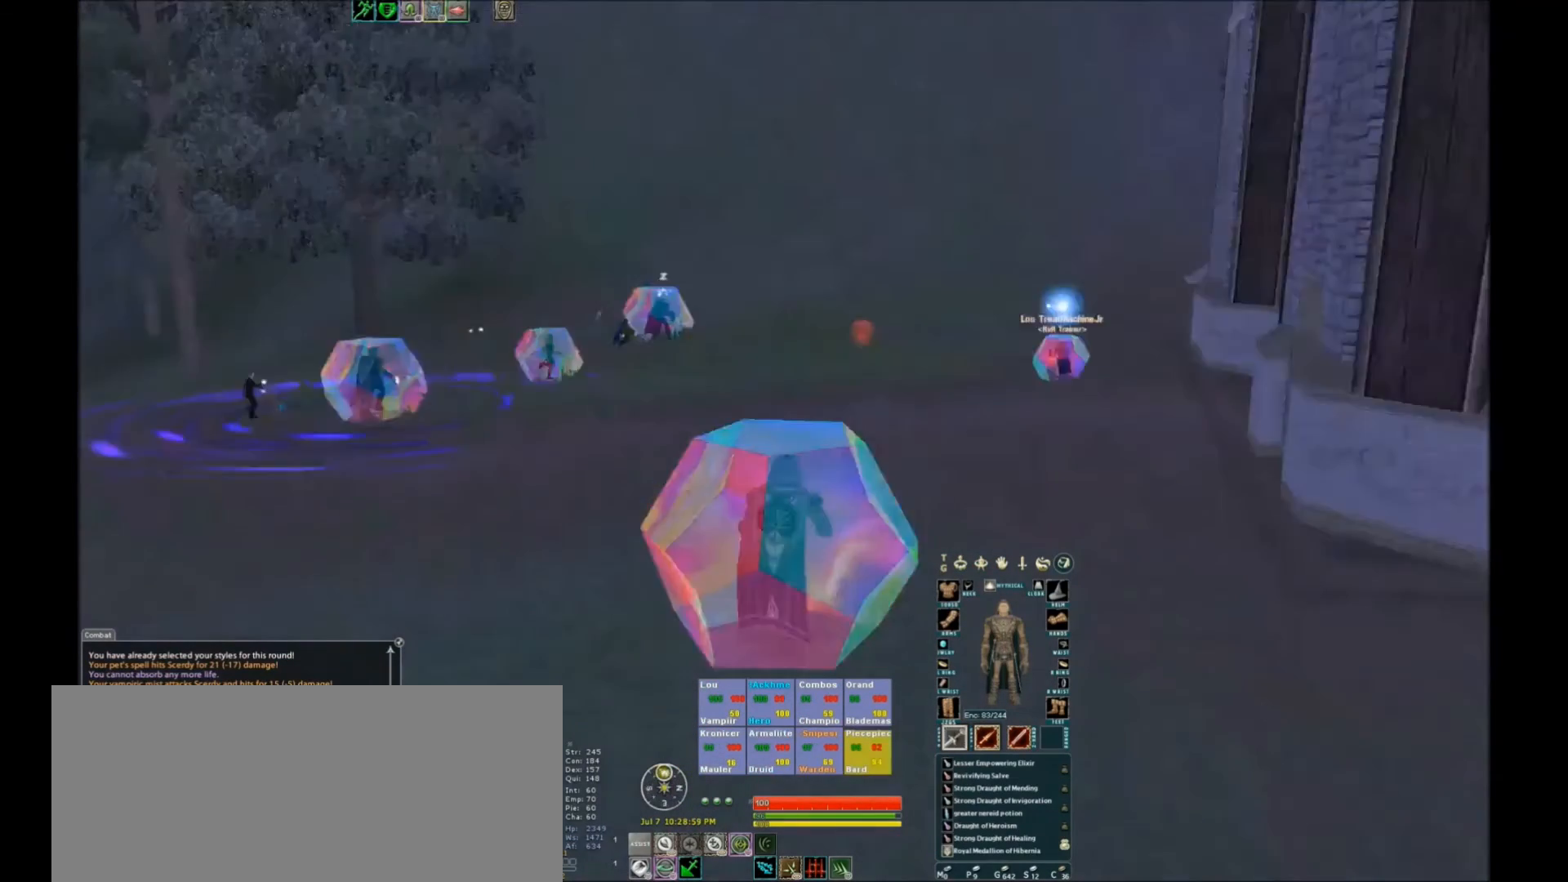
{"keys": [], "events": []}